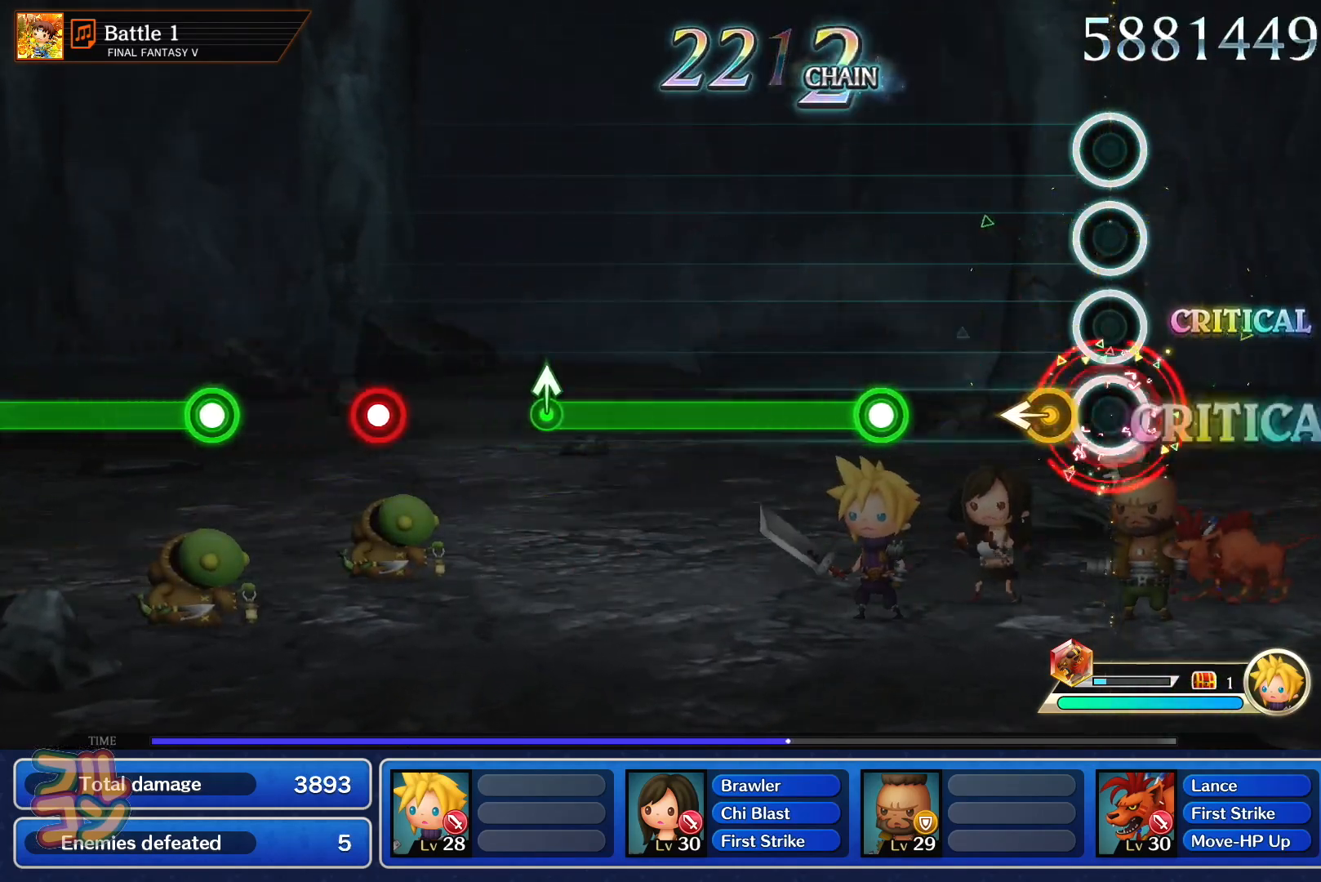
Gameplay with a controller (PlayStation layout); each line is a JSON object with the inputs held at the frame after it. "events" lists button and stick changes between this image and that frame as [ms after this image, input, new state], when the widget could be followed in between. Not read: L3 R3.
{"buttons": ["SQUARE"], "left_stick": "center", "right_stick": "center", "events": [[17, "SQUARE", "up"], [83, "left_stick", "left"], [184, "left_stick", "center"], [284, "SQUARE", "down"]]}
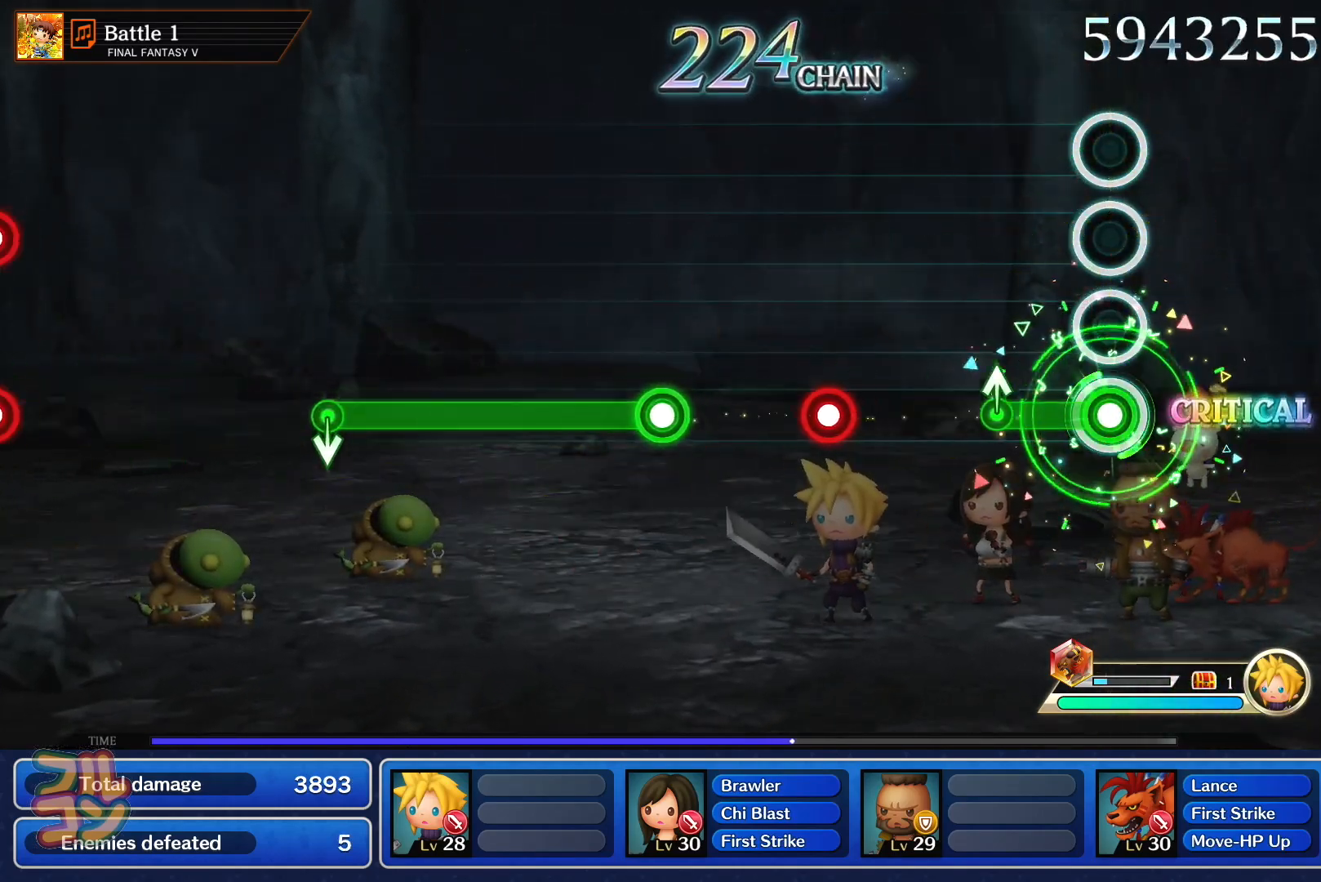
{"buttons": [], "left_stick": "center", "right_stick": "center", "events": [[133, "left_stick", "up"], [150, "SQUARE", "up"], [233, "left_stick", "center"], [333, "SQUARE", "down"], [417, "SQUARE", "up"]]}
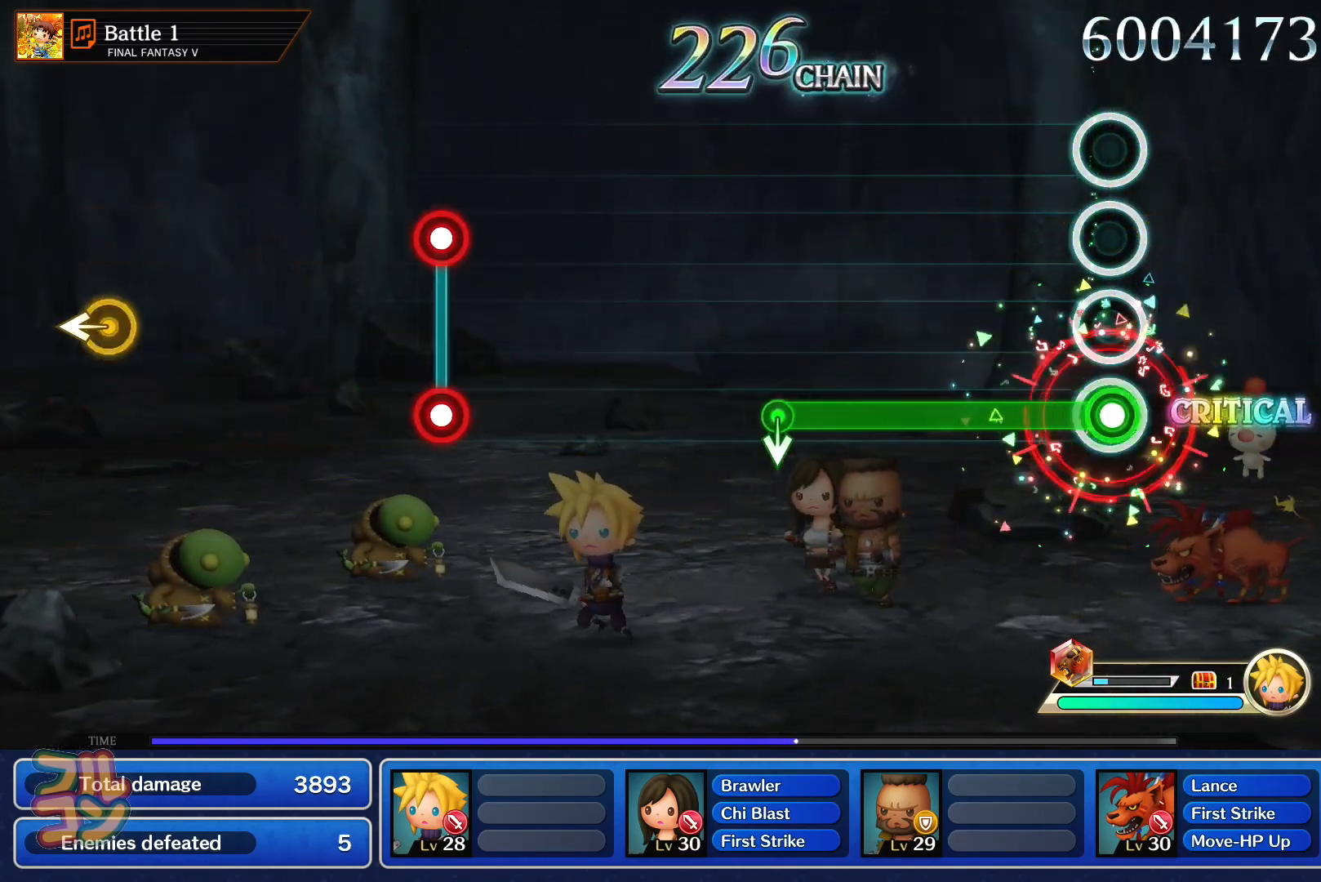
{"buttons": [], "left_stick": "center", "right_stick": "center", "events": [[17, "SQUARE", "down"], [400, "SQUARE", "up"]]}
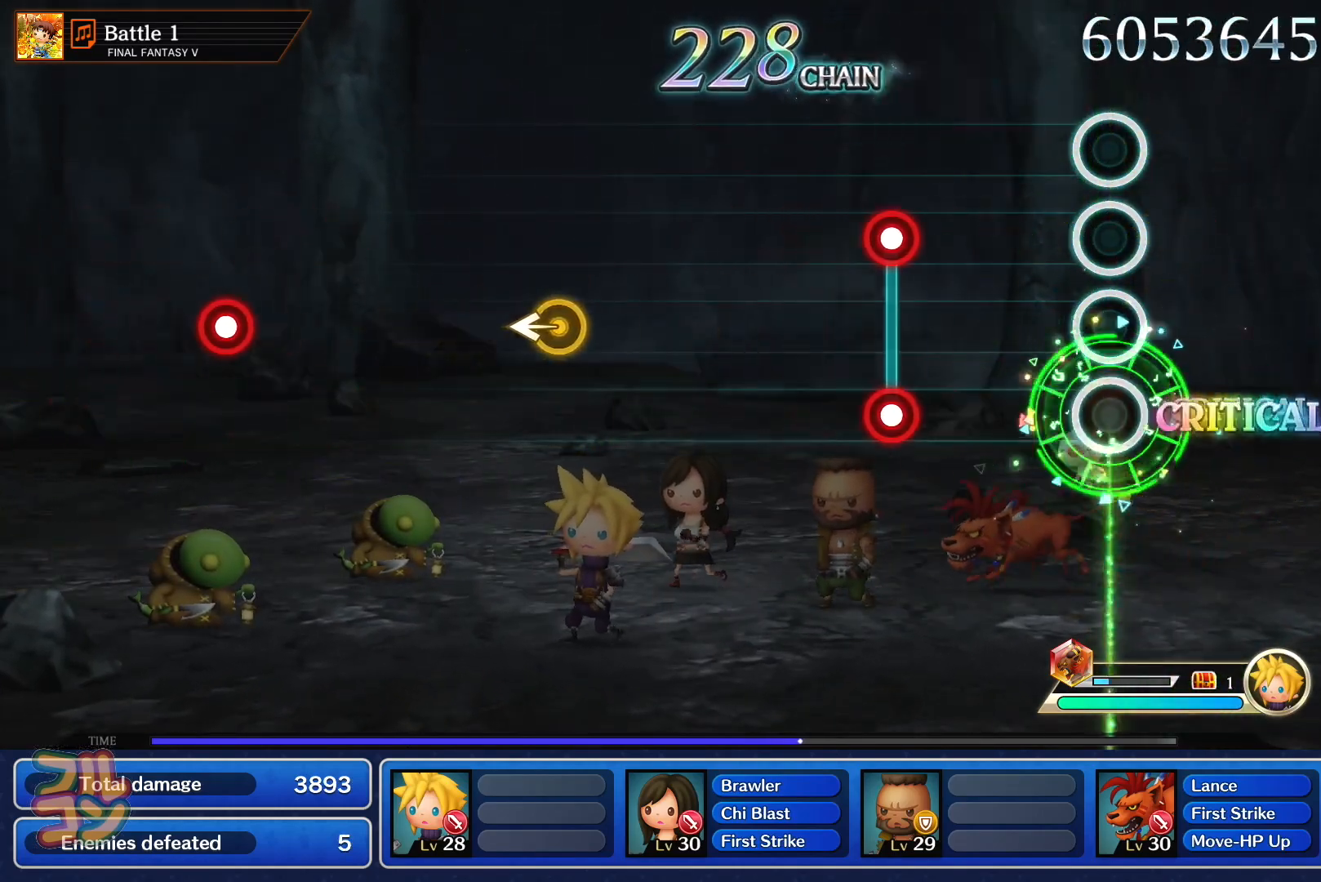
{"buttons": [], "left_stick": "center", "right_stick": "center", "events": [[250, "SQUARE", "down"], [267, "L1", "down"], [350, "SQUARE", "up"], [400, "L1", "up"]]}
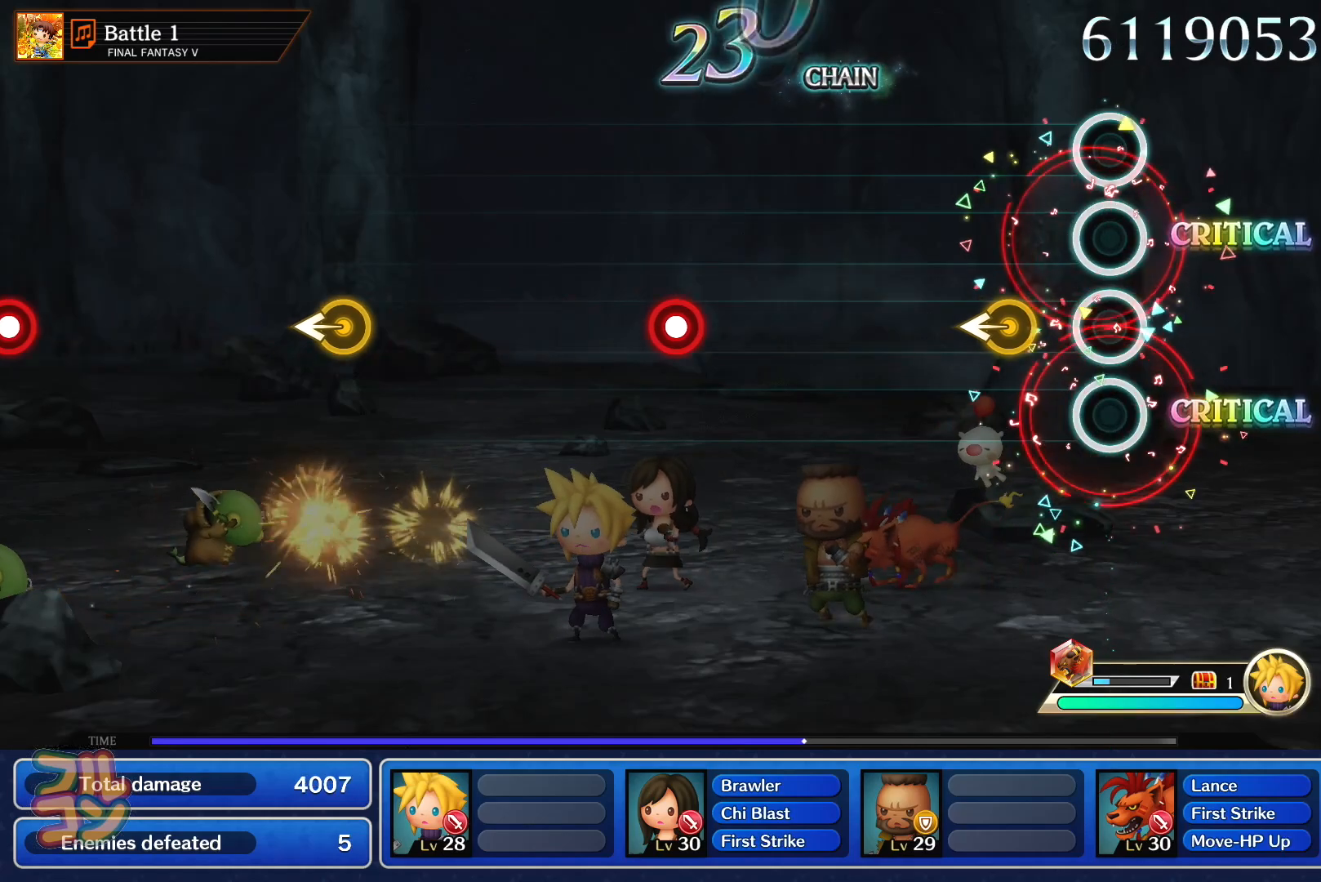
{"buttons": ["SQUARE"], "left_stick": "center", "right_stick": "center", "events": [[134, "left_stick", "left"], [234, "left_stick", "center"], [501, "SQUARE", "down"]]}
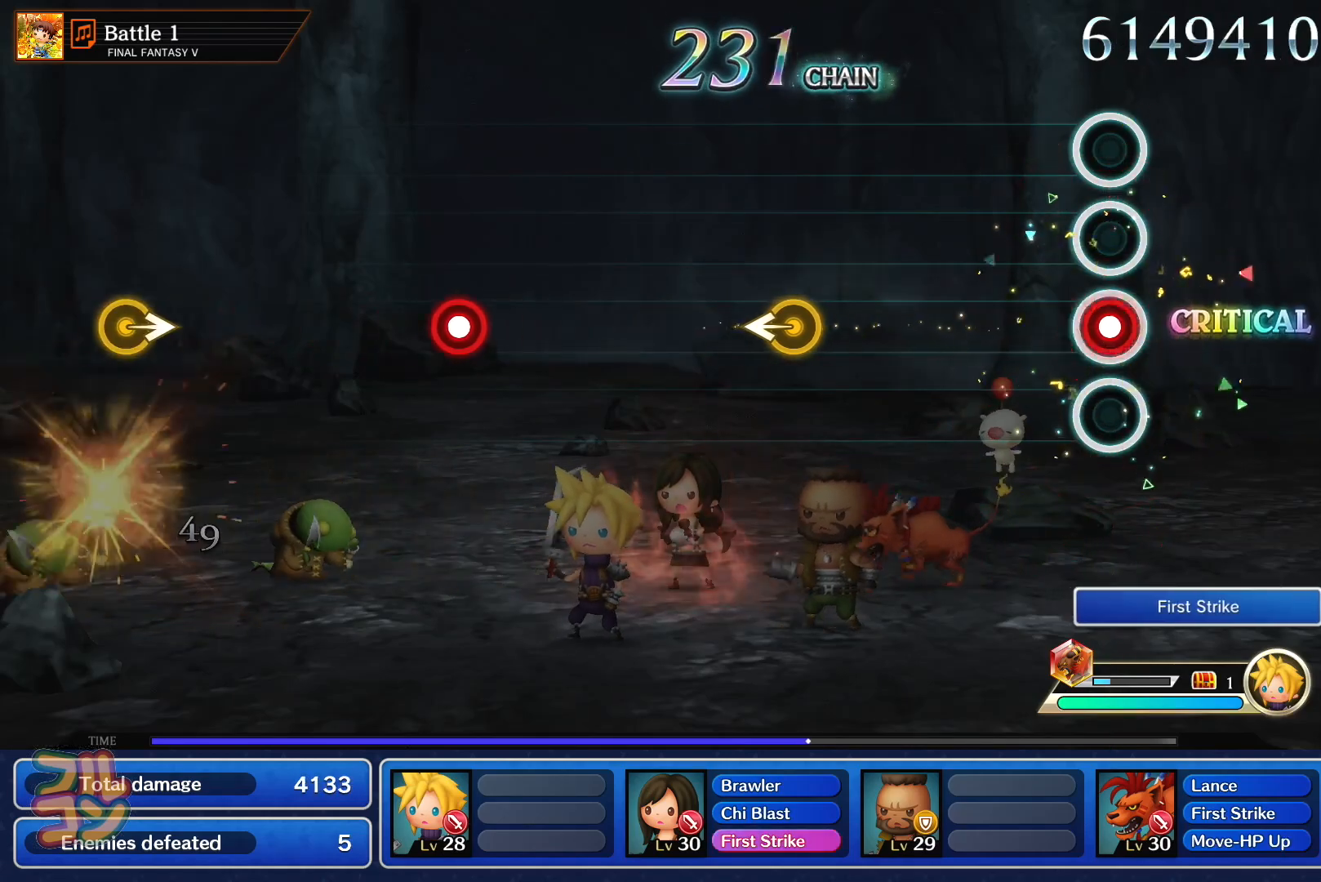
{"buttons": [], "left_stick": "center", "right_stick": "center", "events": [[116, "SQUARE", "up"], [367, "left_stick", "left"], [467, "left_stick", "center"]]}
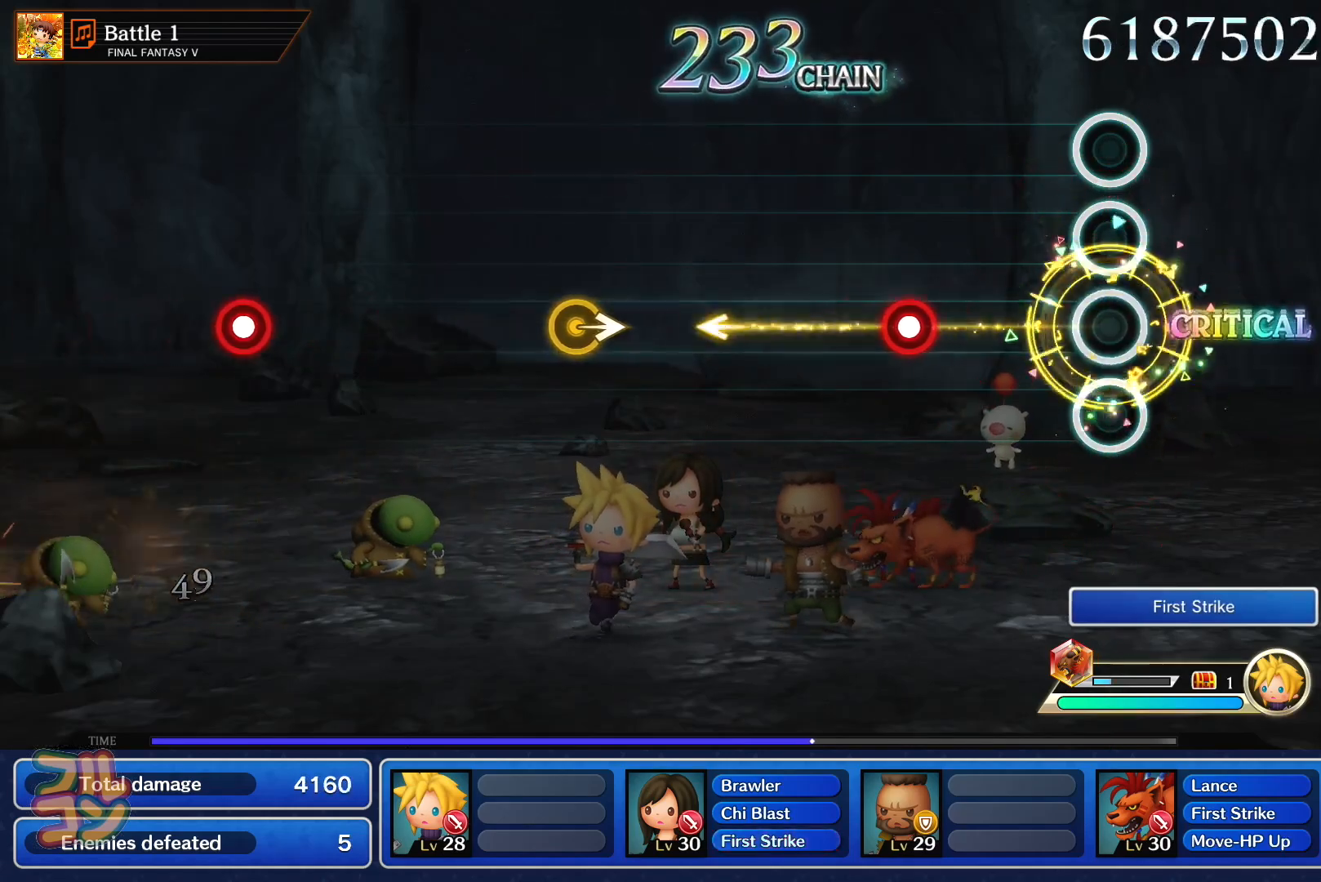
{"buttons": [], "left_stick": "center", "right_stick": "center", "events": [[250, "SQUARE", "down"], [350, "SQUARE", "up"]]}
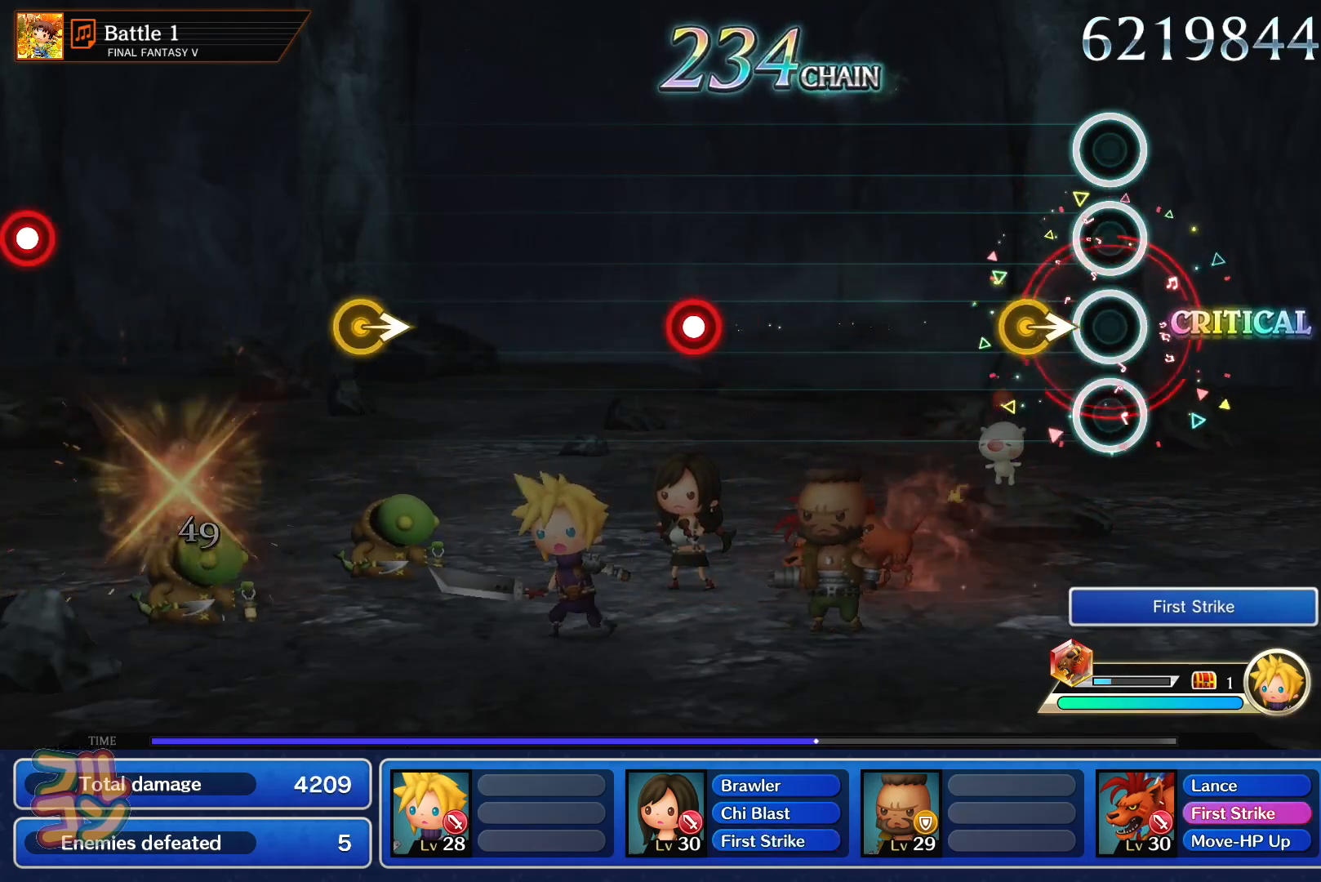
{"buttons": ["SQUARE"], "left_stick": "center", "right_stick": "center", "events": [[100, "left_stick", "right"], [200, "left_stick", "center"], [483, "SQUARE", "down"]]}
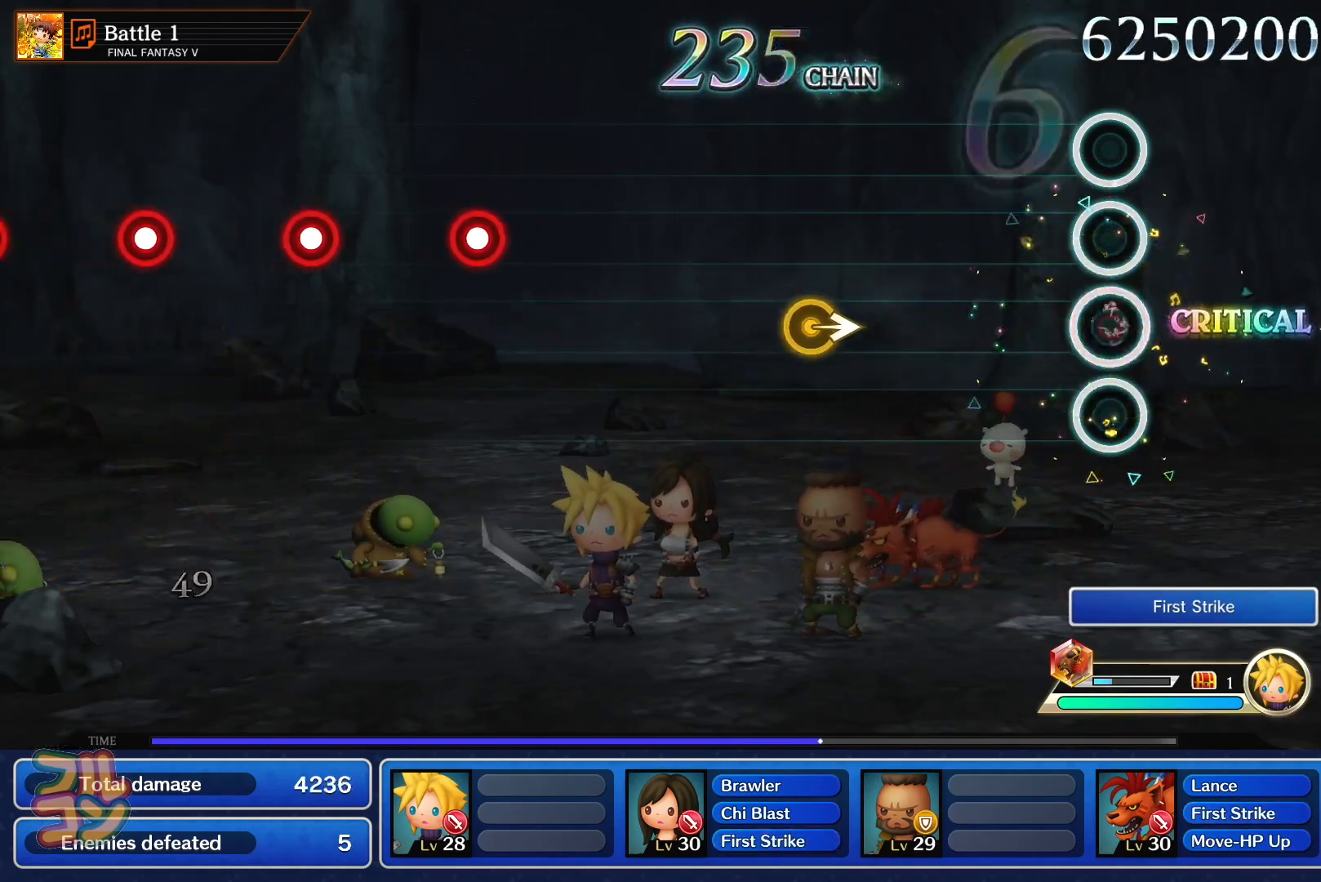
{"buttons": [], "left_stick": "center", "right_stick": "center", "events": [[84, "SQUARE", "up"], [334, "left_stick", "right"], [434, "left_stick", "center"]]}
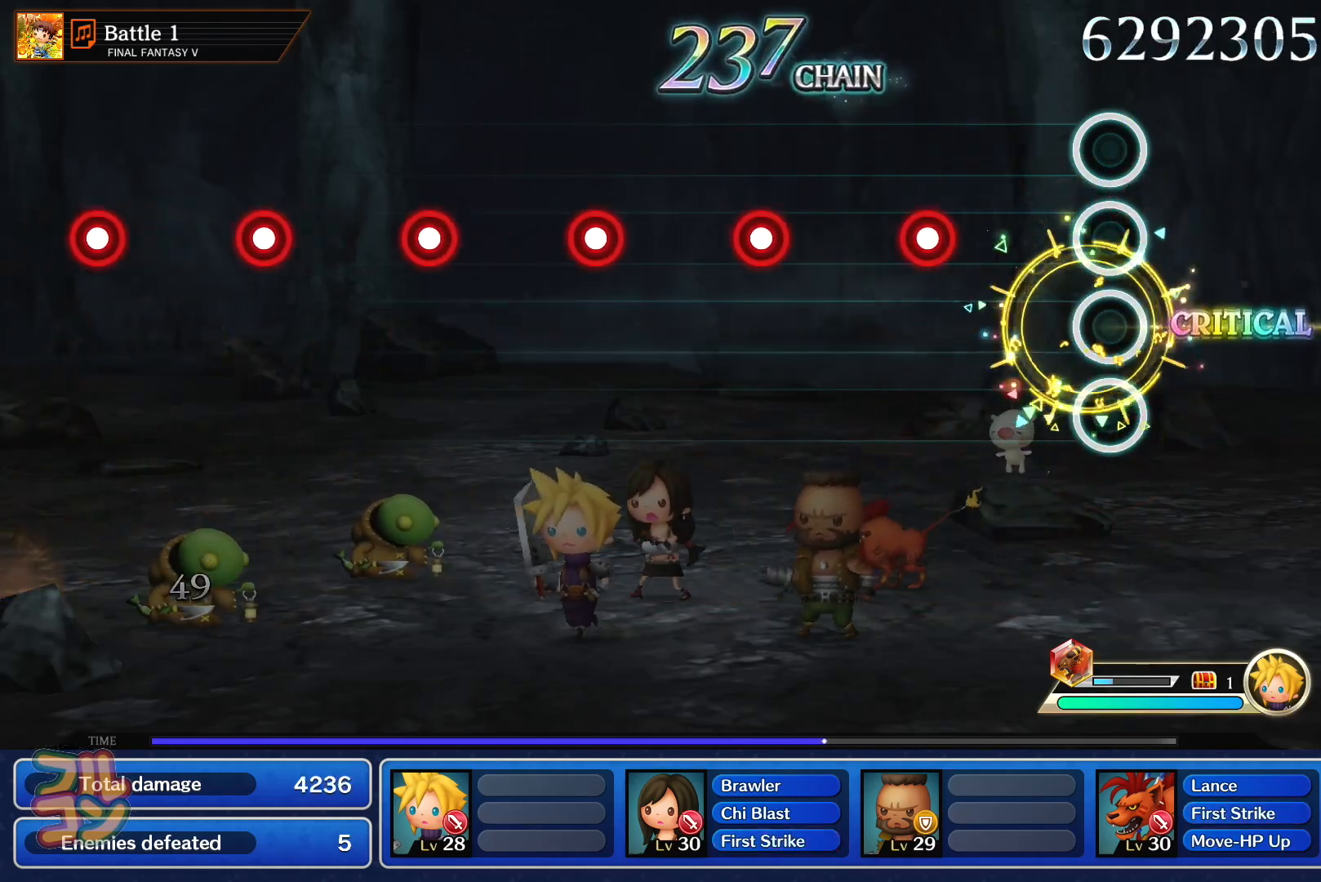
{"buttons": ["L1"], "left_stick": "center", "right_stick": "center", "events": [[233, "SQUARE", "down"], [367, "SQUARE", "up"], [417, "L1", "down"]]}
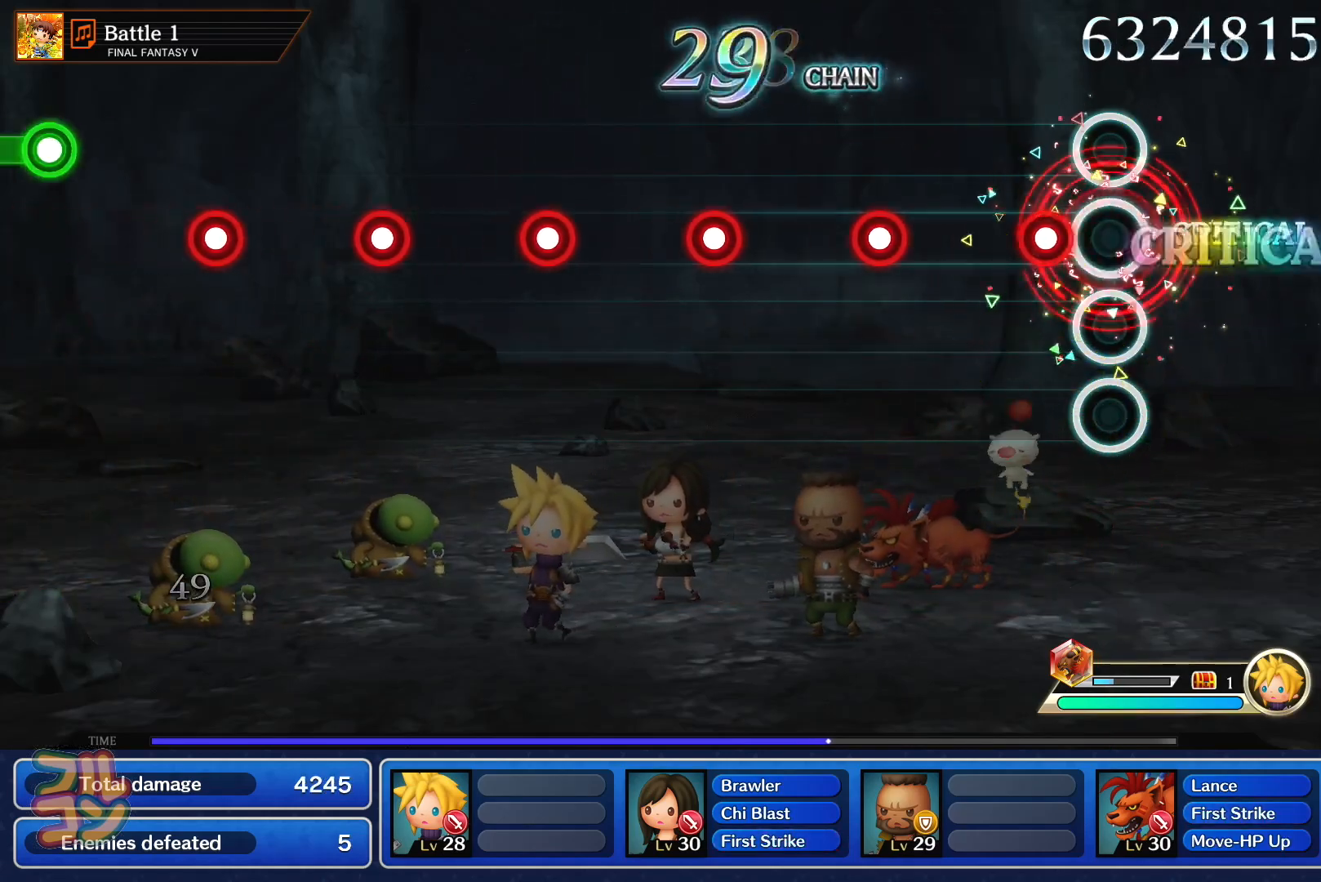
{"buttons": ["SQUARE"], "left_stick": "center", "right_stick": "center", "events": [[67, "L1", "up"], [100, "SQUARE", "down"], [234, "SQUARE", "up"], [284, "L1", "down"], [451, "L1", "up"], [467, "SQUARE", "down"]]}
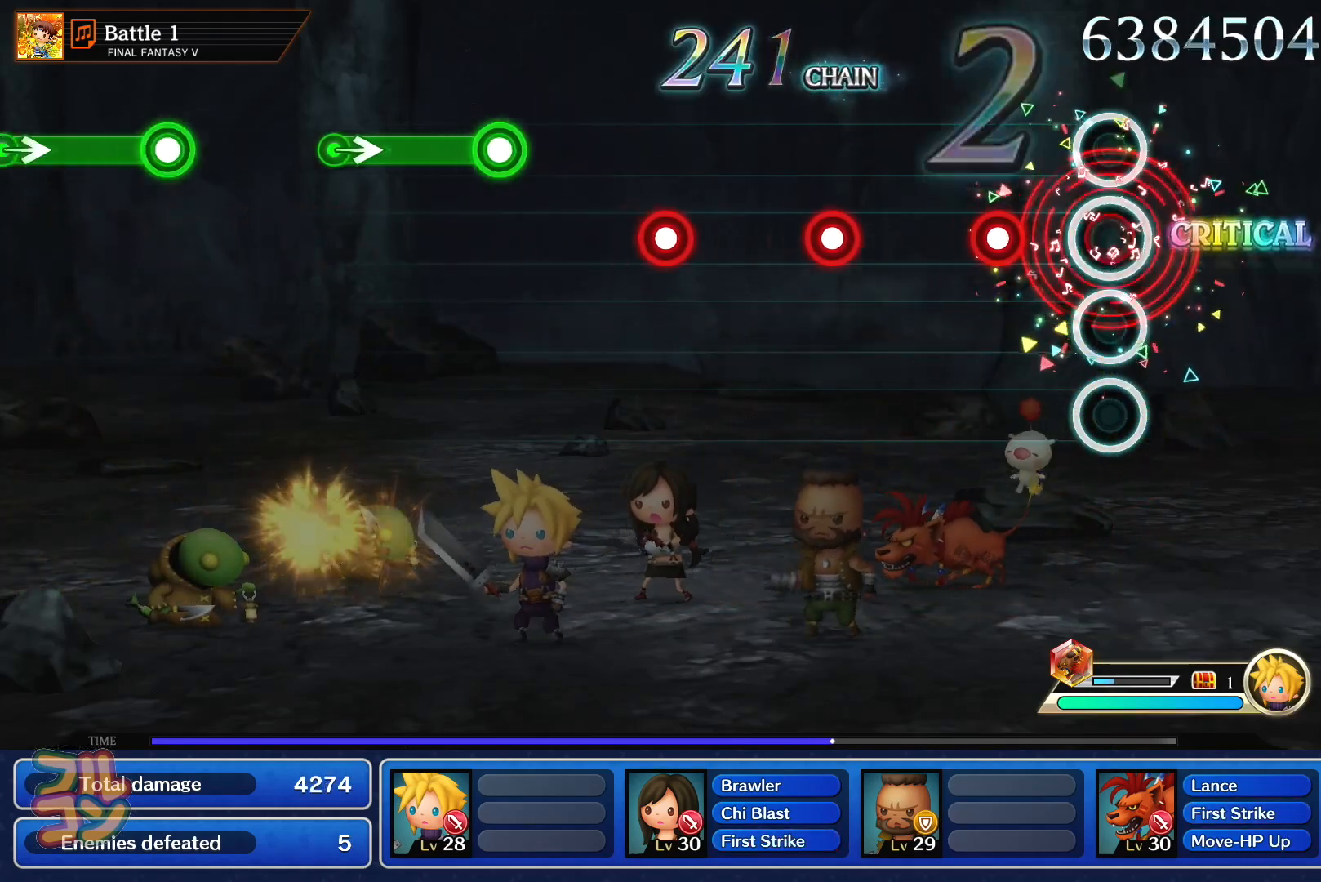
{"buttons": [], "left_stick": "center", "right_stick": "center", "events": [[100, "SQUARE", "up"], [150, "L1", "down"], [333, "L1", "up"], [333, "SQUARE", "down"], [467, "SQUARE", "up"]]}
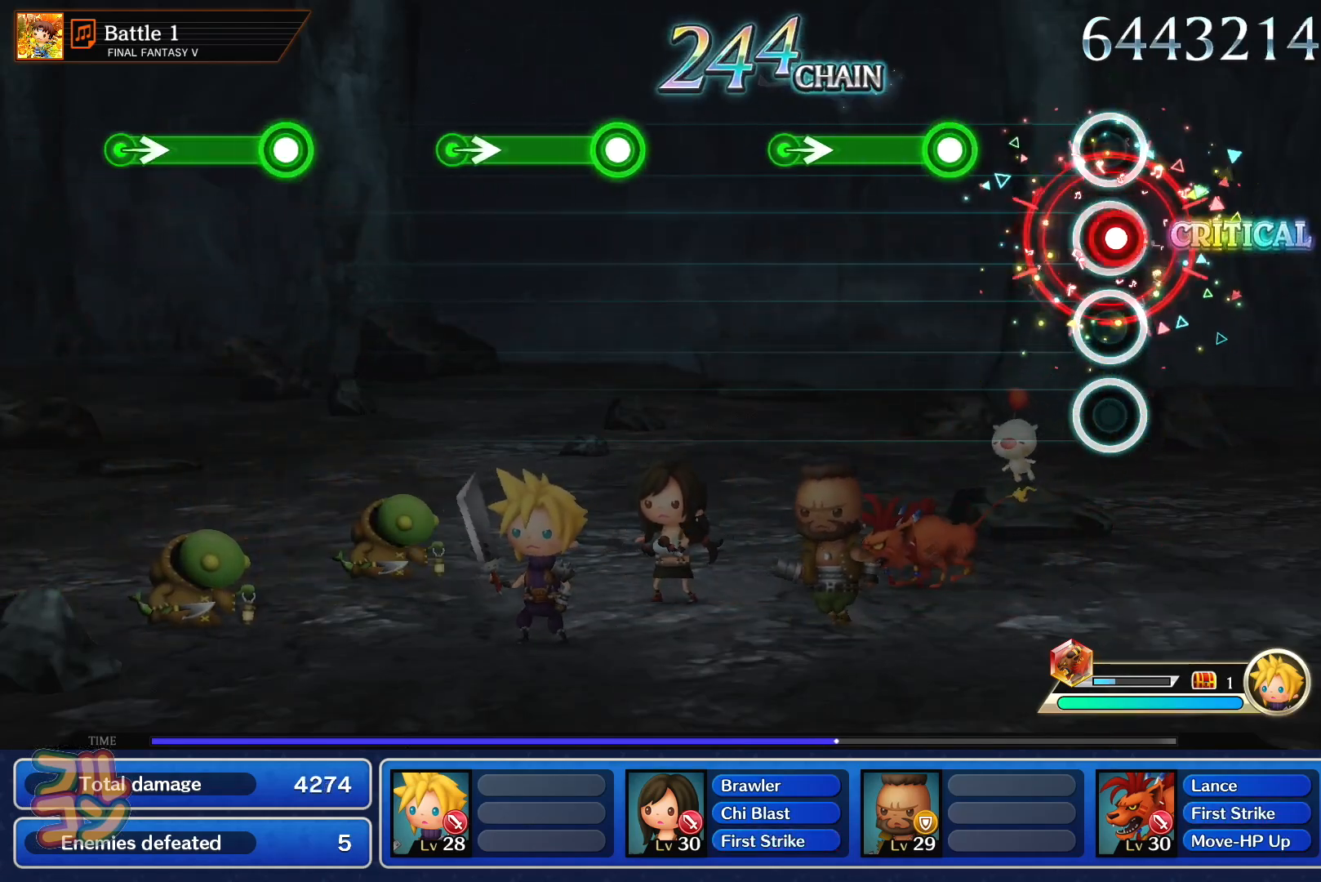
{"buttons": [], "left_stick": "center", "right_stick": "center", "events": [[33, "L1", "down"], [150, "L1", "up"], [200, "SQUARE", "down"], [367, "left_stick", "right"], [400, "SQUARE", "up"], [501, "left_stick", "center"]]}
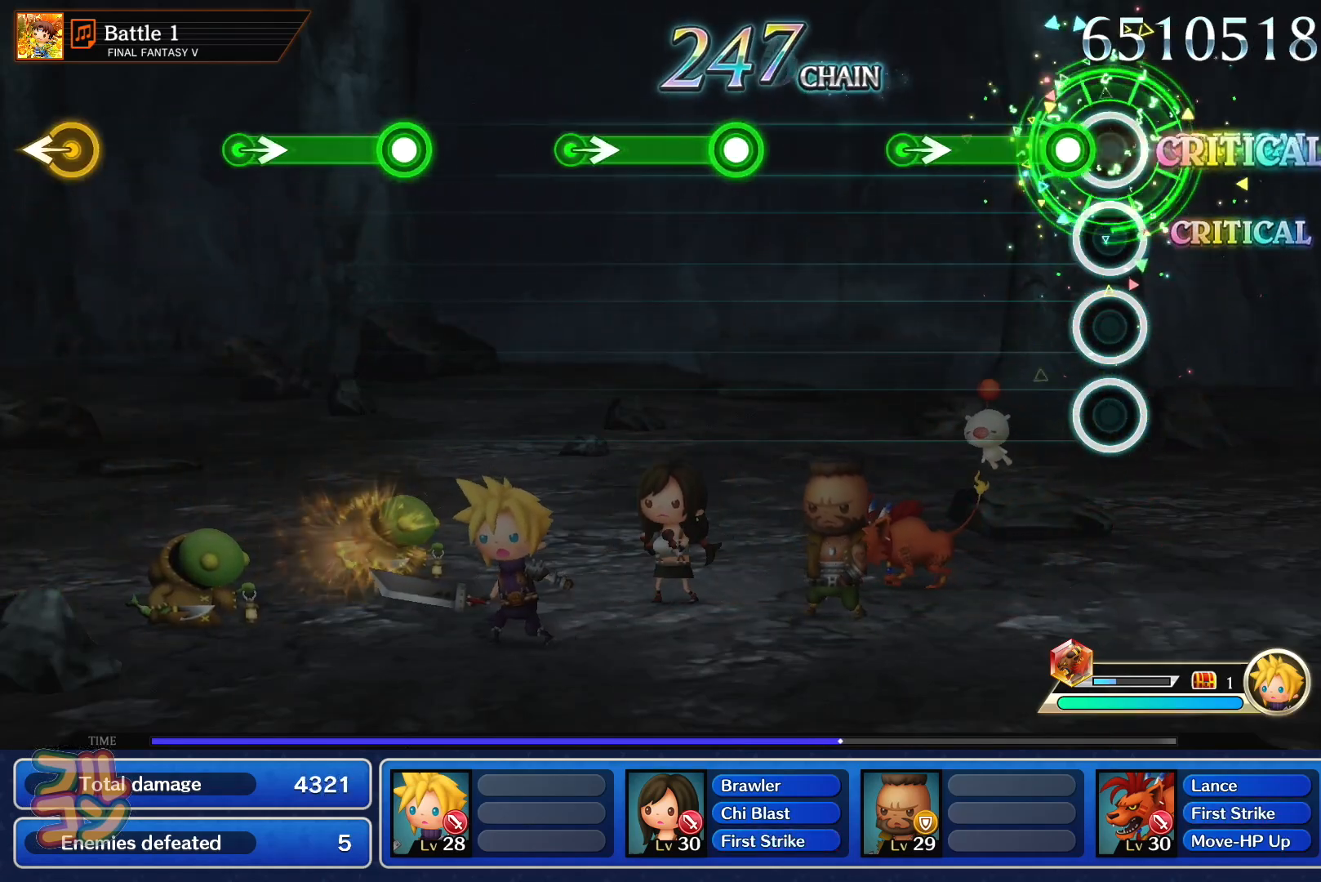
{"buttons": ["SQUARE"], "left_stick": "center", "right_stick": "center", "events": [[83, "SQUARE", "down"], [250, "SQUARE", "up"], [250, "left_stick", "right"], [383, "left_stick", "center"], [433, "SQUARE", "down"]]}
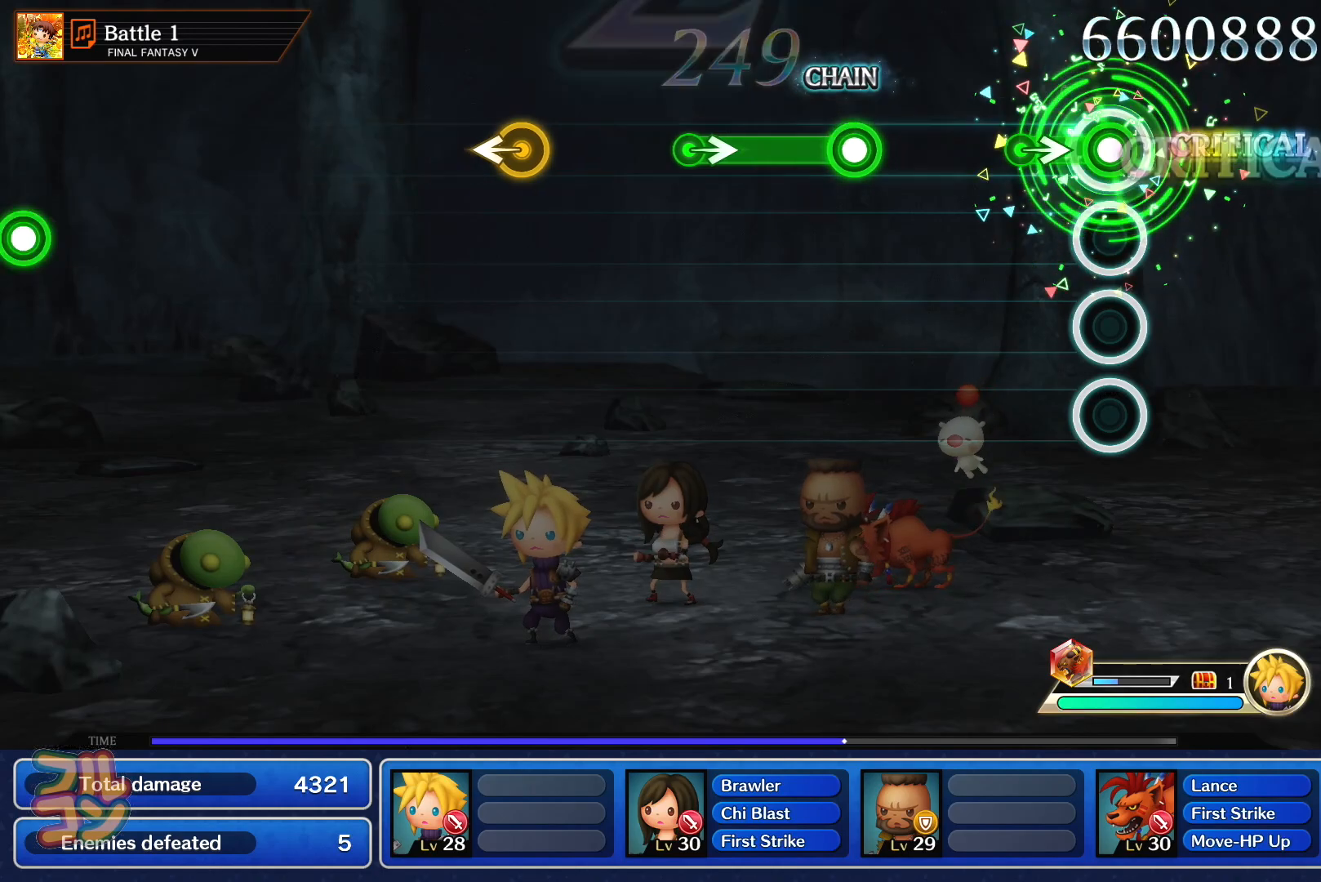
{"buttons": [], "left_stick": "right", "right_stick": "center", "events": [[117, "left_stick", "right"], [134, "SQUARE", "up"], [284, "left_stick", "center"], [334, "SQUARE", "down"], [467, "SQUARE", "up"], [501, "left_stick", "right"]]}
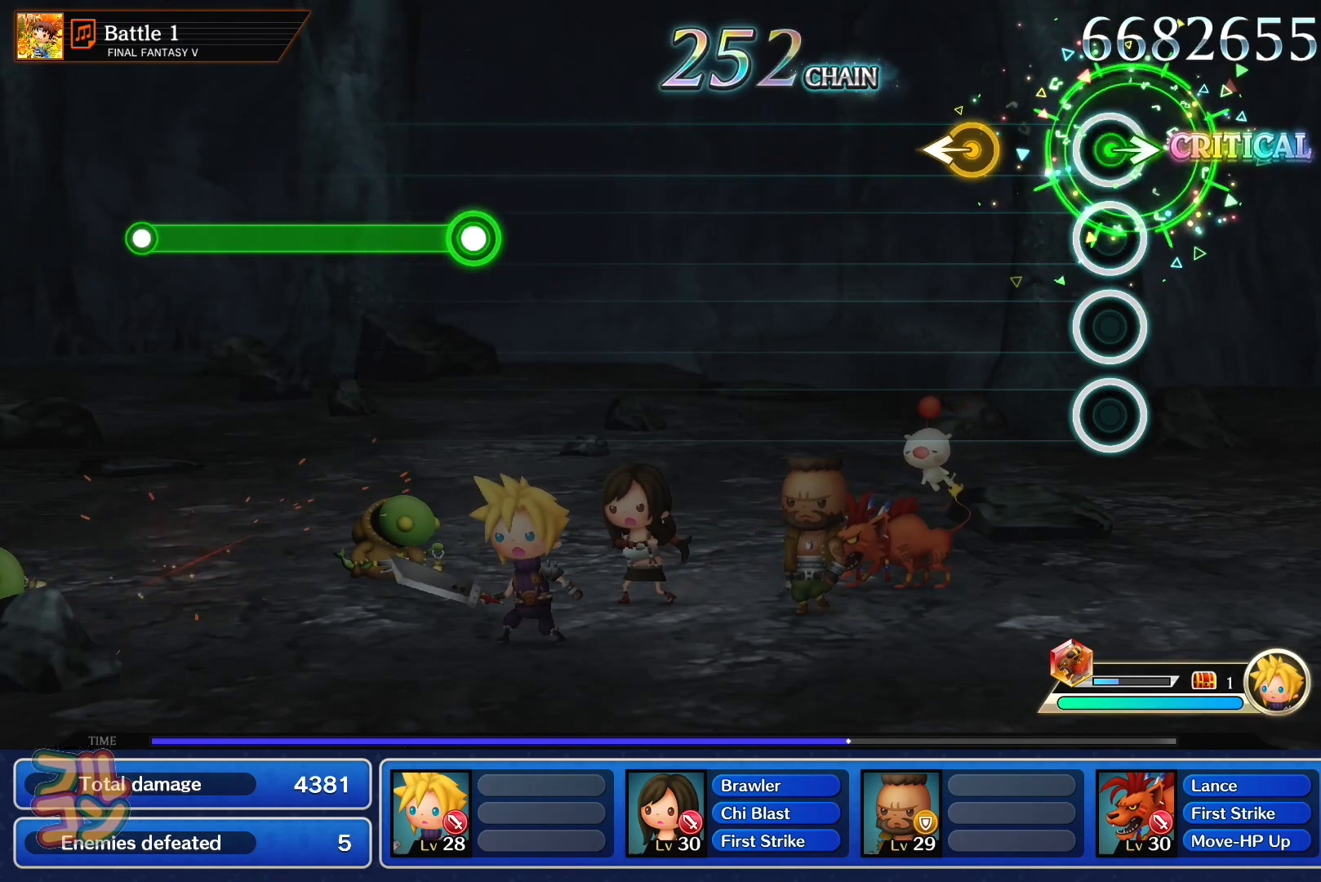
{"buttons": [], "left_stick": "center", "right_stick": "center", "events": [[116, "left_stick", "center"], [200, "right_stick", "up-left"], [283, "right_stick", "center"]]}
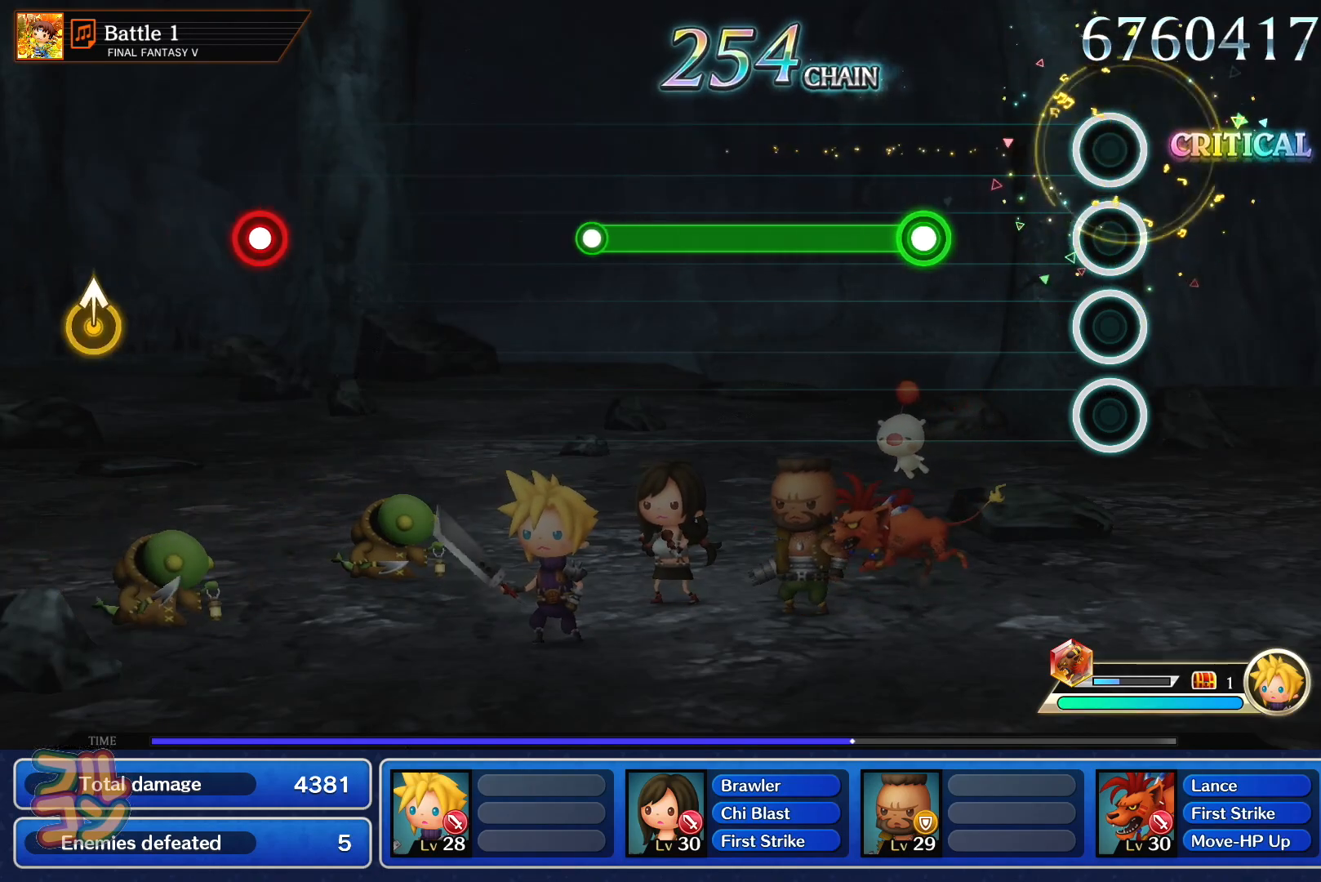
{"buttons": ["SQUARE"], "left_stick": "center", "right_stick": "center", "events": [[250, "SQUARE", "down"]]}
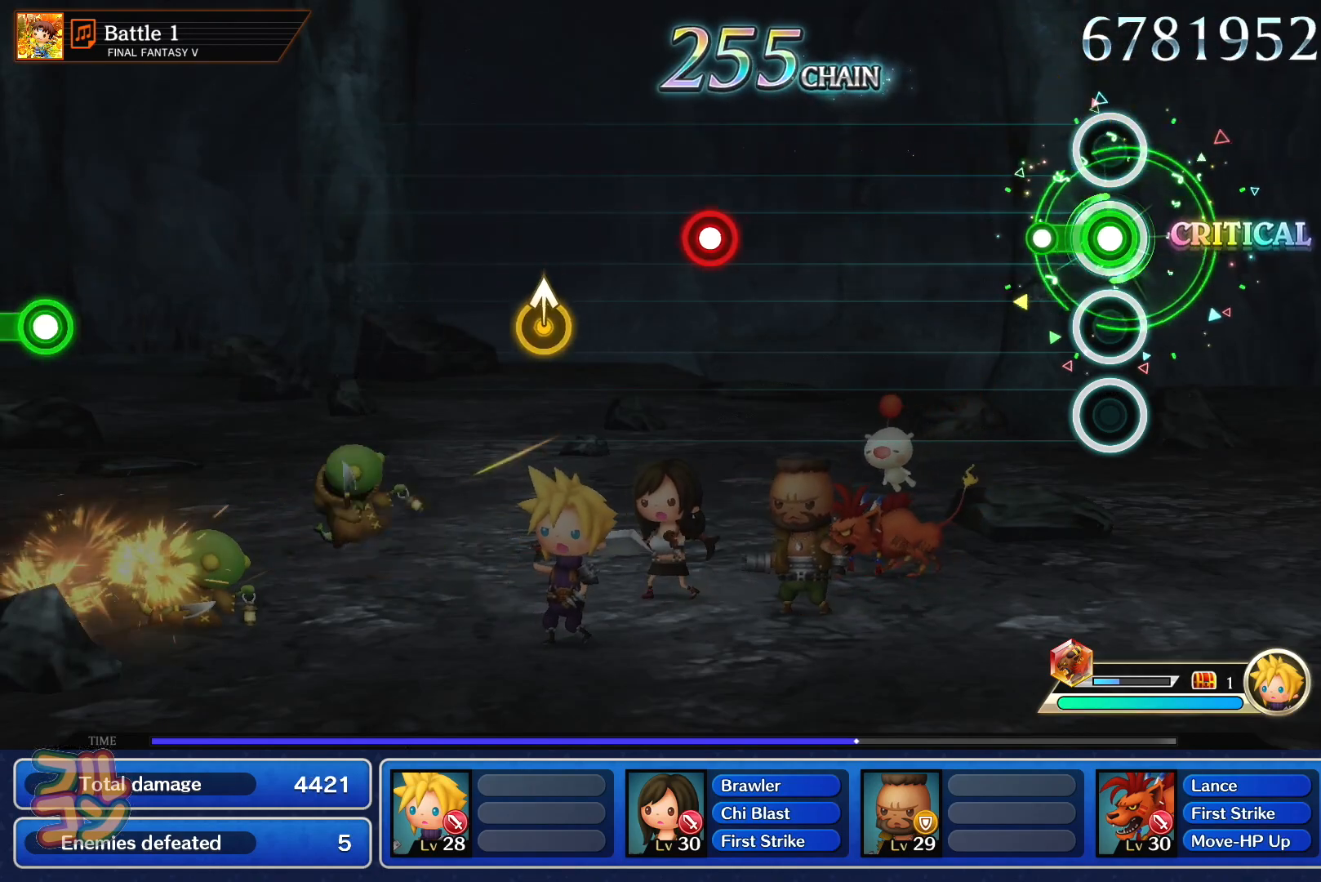
{"buttons": ["SQUARE"], "left_stick": "center", "right_stick": "center", "events": [[100, "SQUARE", "up"], [467, "SQUARE", "down"]]}
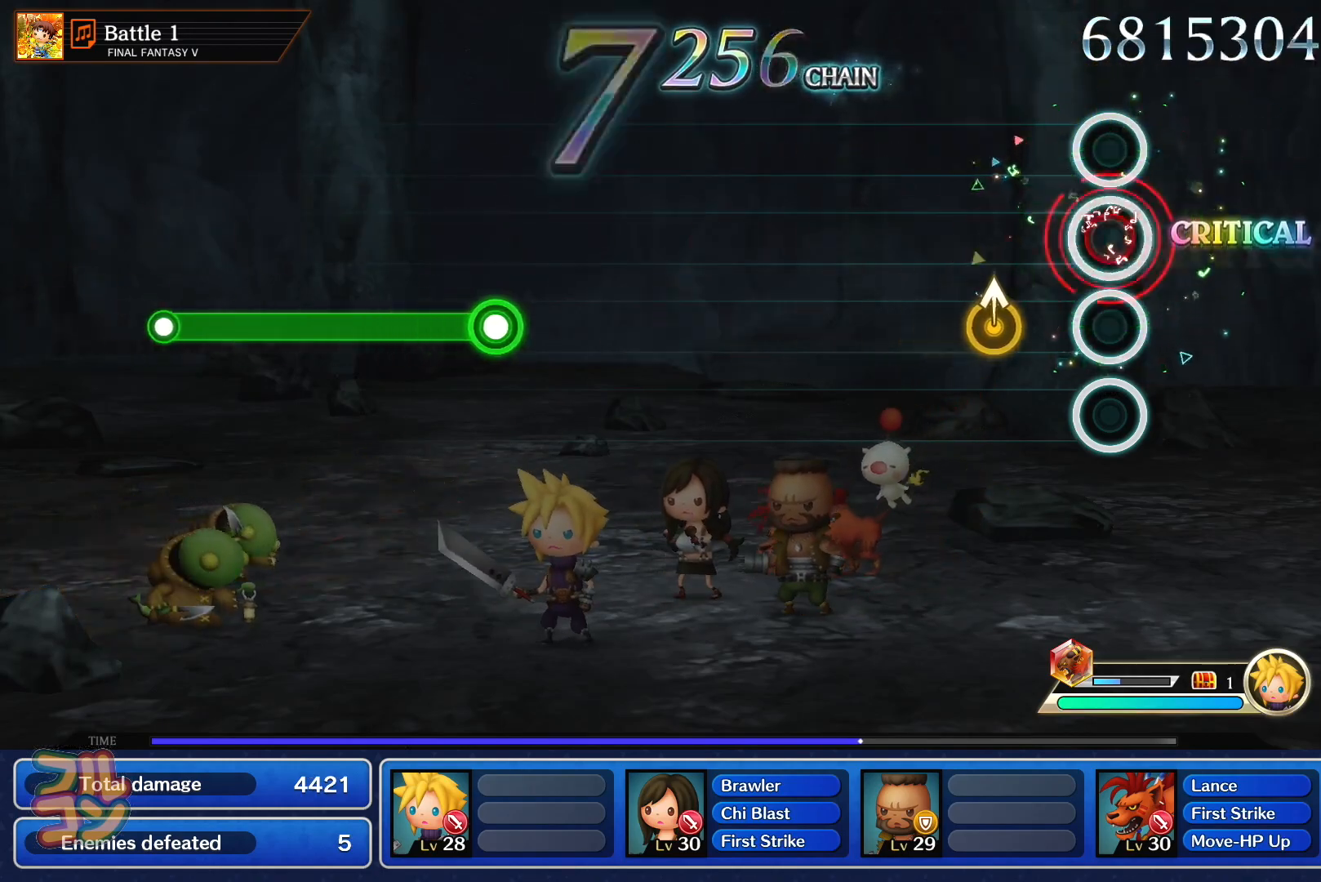
{"buttons": [], "left_stick": "center", "right_stick": "center", "events": [[50, "SQUARE", "up"], [150, "left_stick", "up-right"], [250, "left_stick", "center"]]}
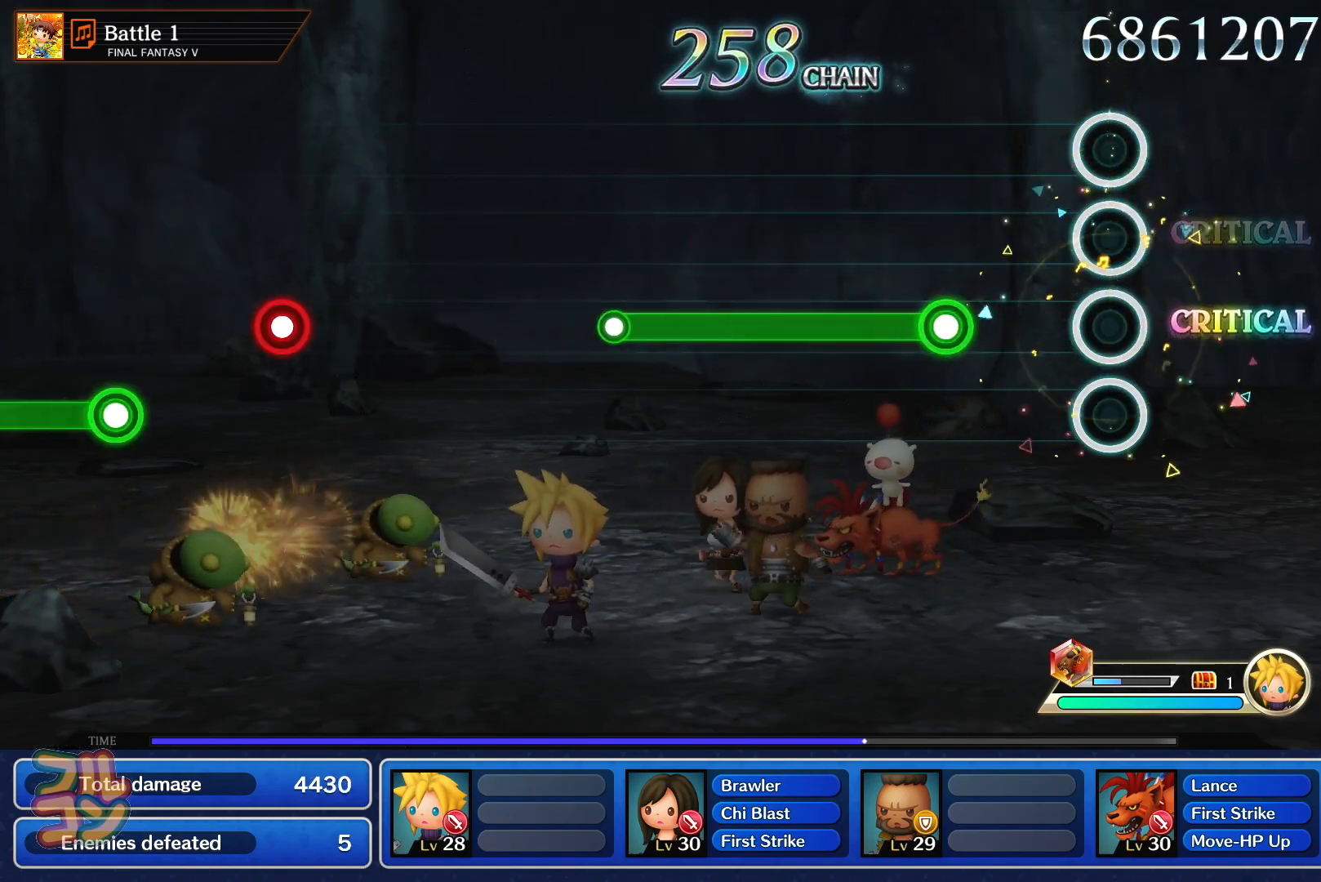
{"buttons": ["SQUARE"], "left_stick": "center", "right_stick": "center", "events": [[216, "SQUARE", "down"]]}
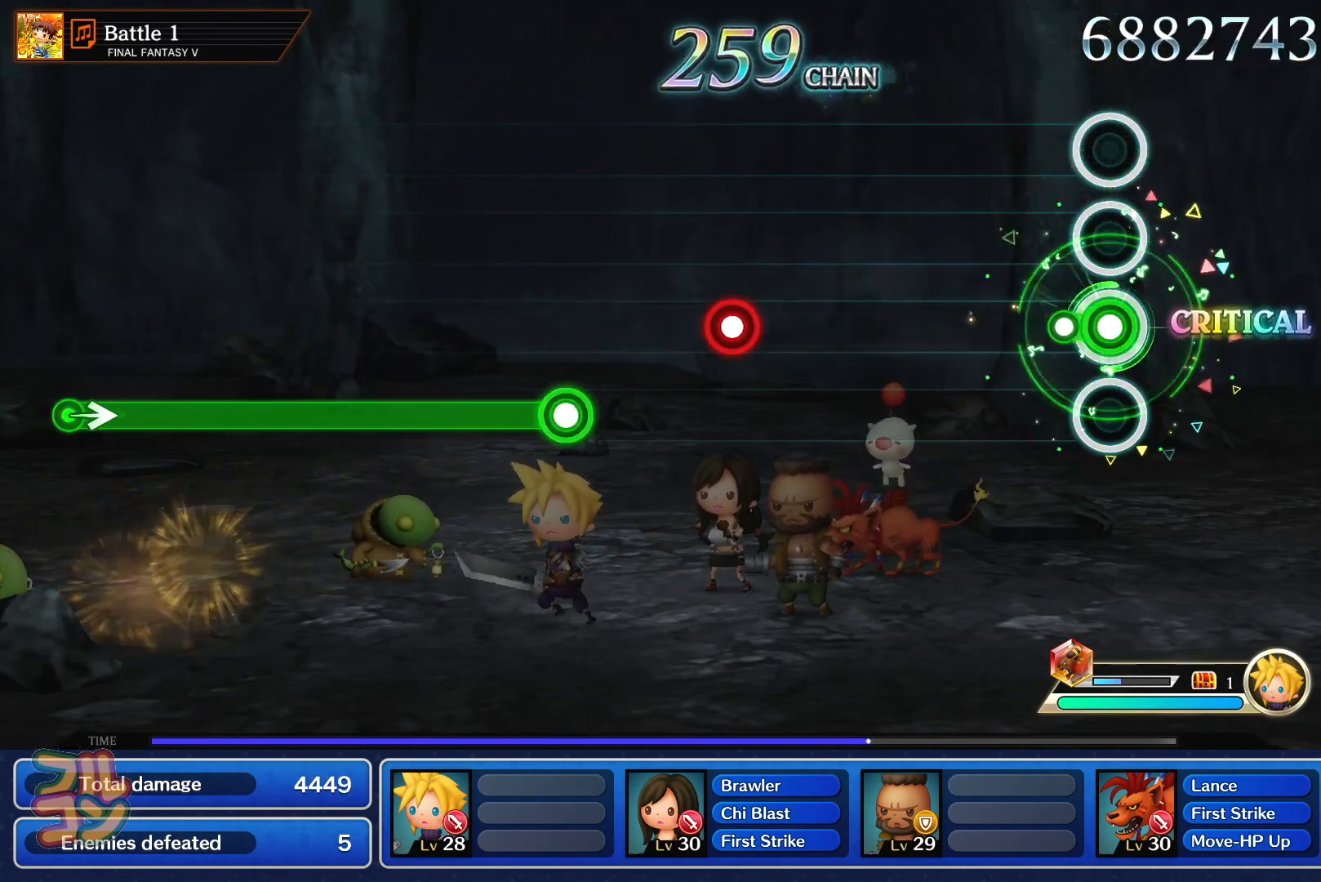
{"buttons": ["SQUARE"], "left_stick": "center", "right_stick": "center", "events": [[84, "SQUARE", "up"], [451, "SQUARE", "down"]]}
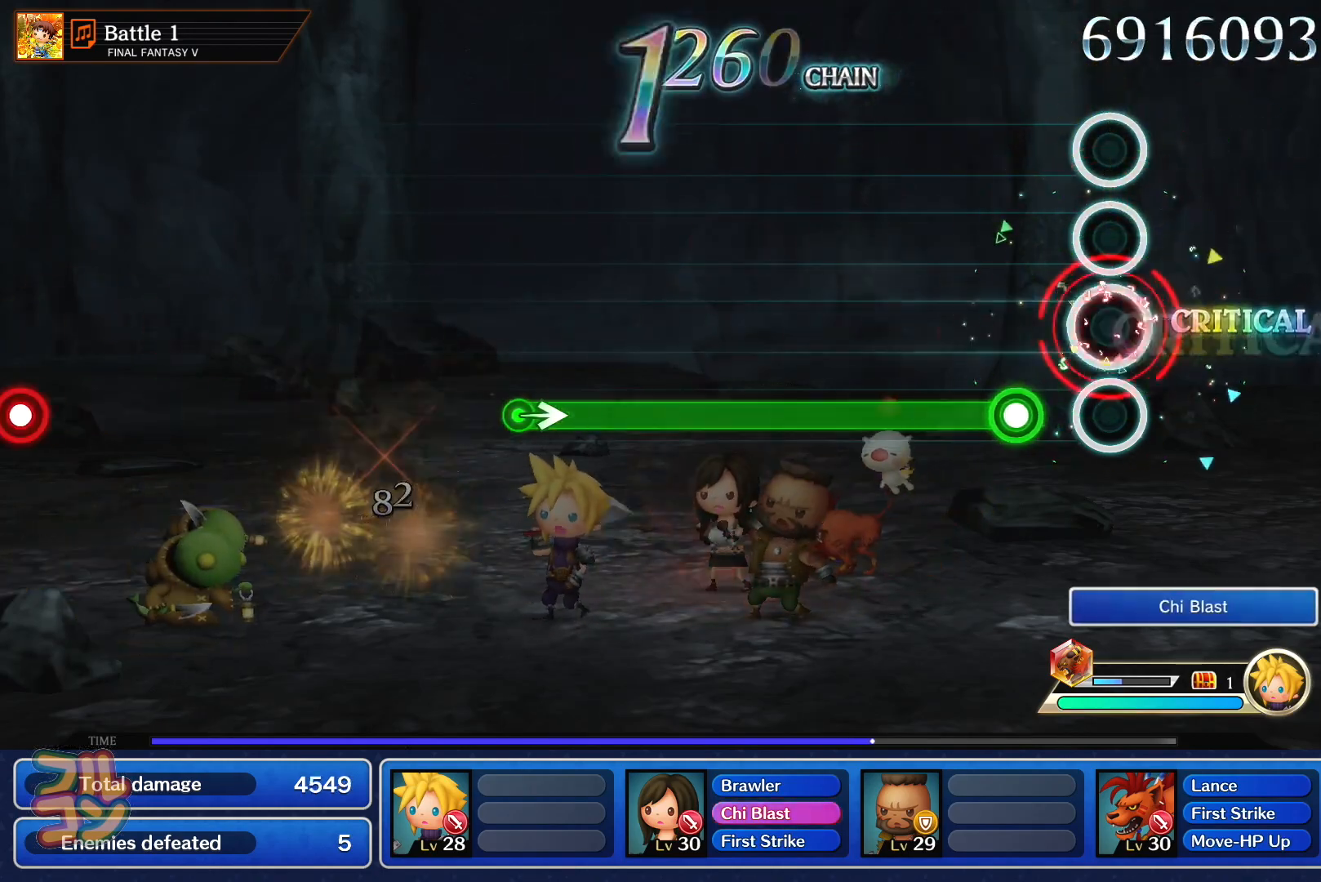
{"buttons": ["SQUARE"], "left_stick": "center", "right_stick": "center", "events": [[33, "SQUARE", "up"], [150, "SQUARE", "down"]]}
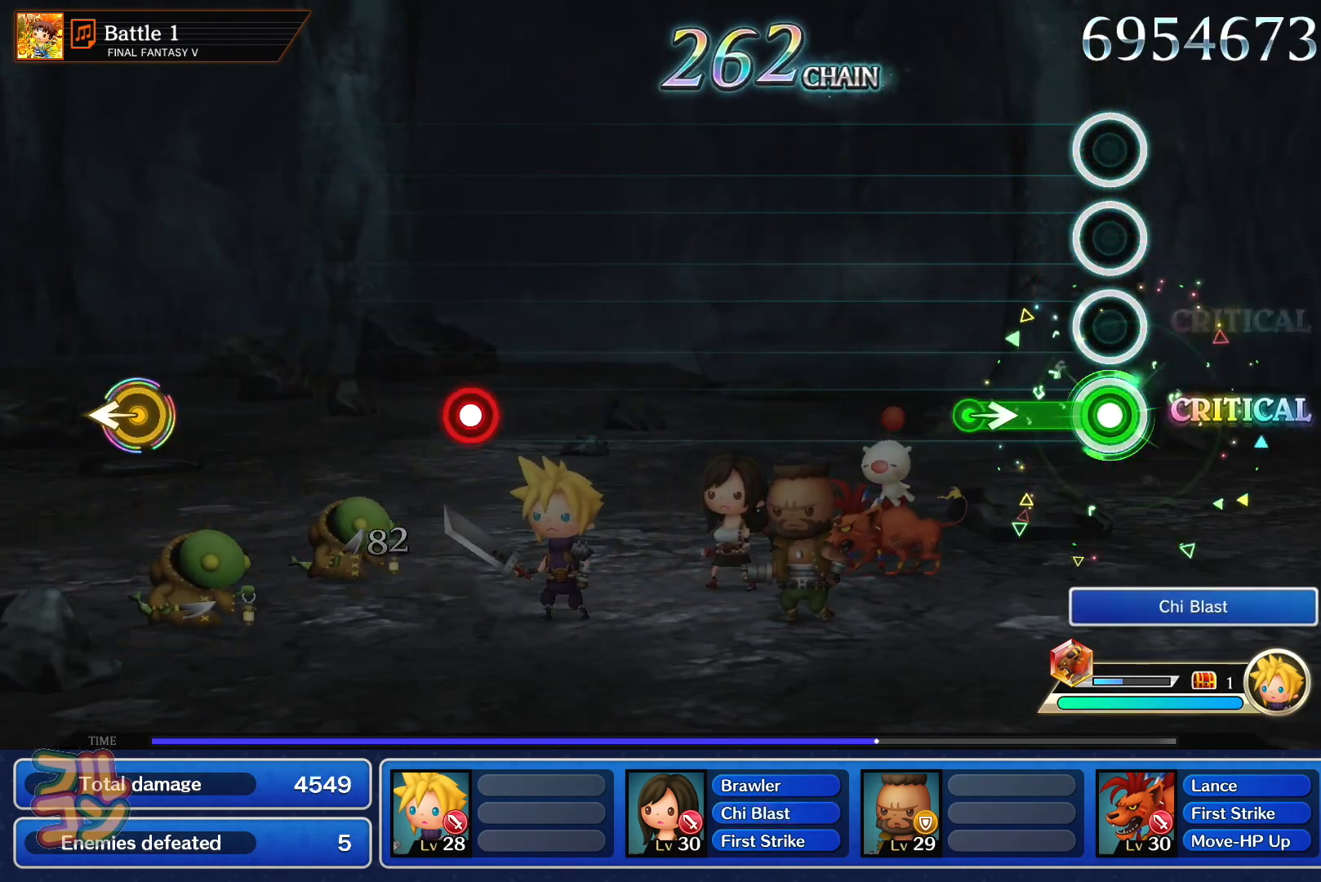
{"buttons": [], "left_stick": "center", "right_stick": "center", "events": [[167, "left_stick", "right"], [184, "SQUARE", "up"], [267, "left_stick", "center"]]}
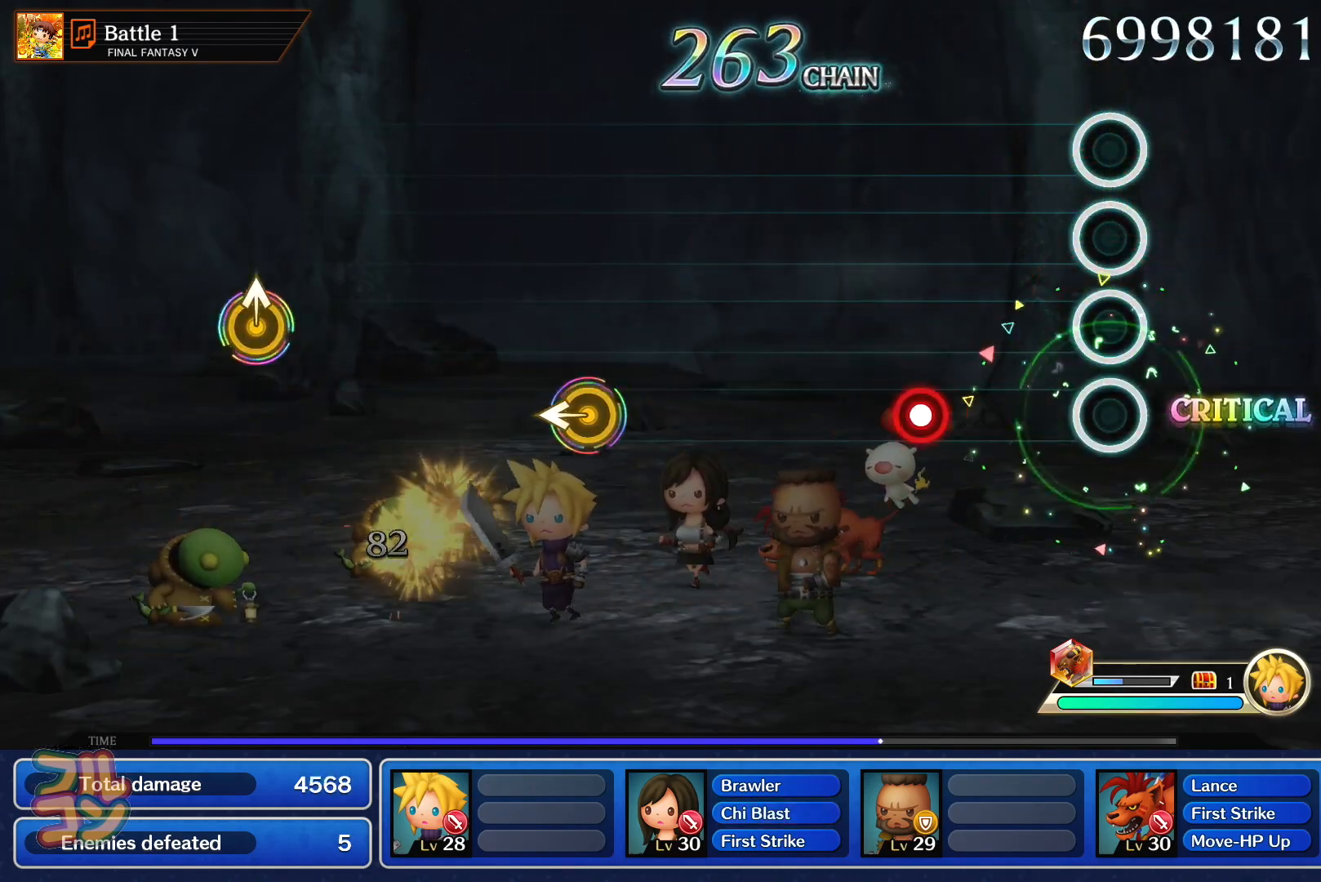
{"buttons": [], "left_stick": "center", "right_stick": "center", "events": [[250, "SQUARE", "down"], [350, "SQUARE", "up"]]}
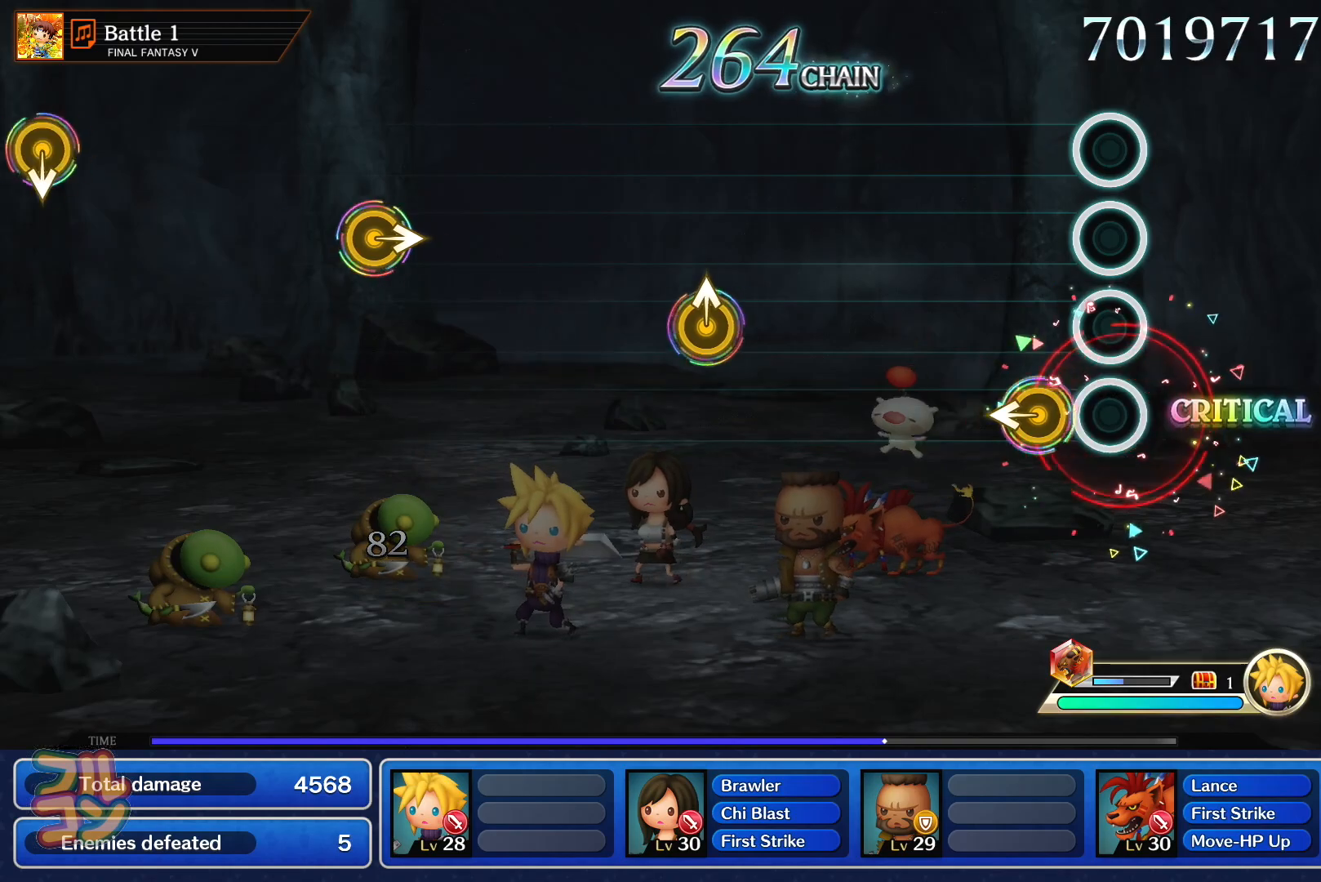
{"buttons": [], "left_stick": "up", "right_stick": "center", "events": [[117, "left_stick", "left"], [217, "left_stick", "center"], [501, "left_stick", "up"]]}
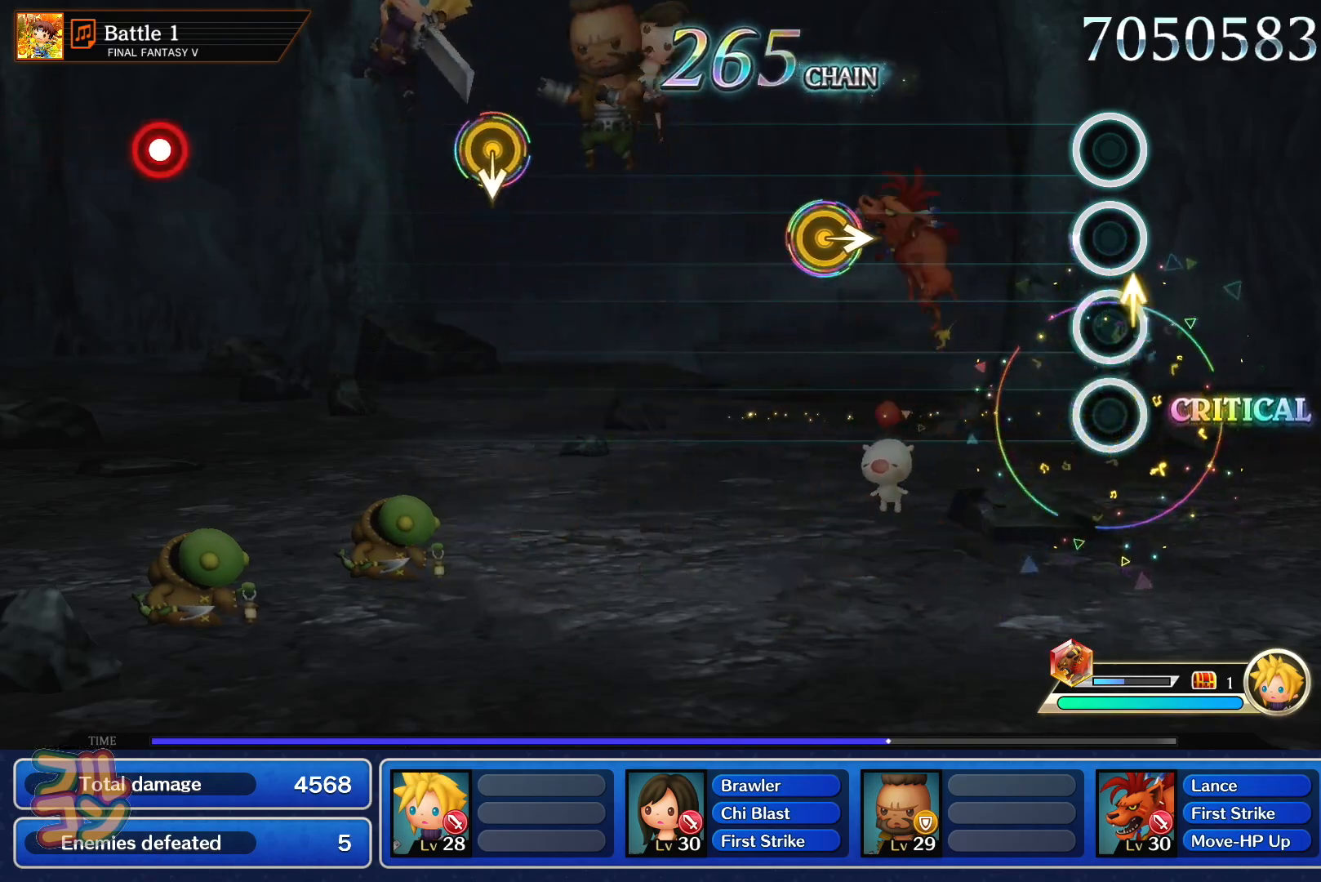
{"buttons": [], "left_stick": "center", "right_stick": "center", "events": [[100, "left_stick", "center"], [350, "left_stick", "right"], [450, "left_stick", "center"]]}
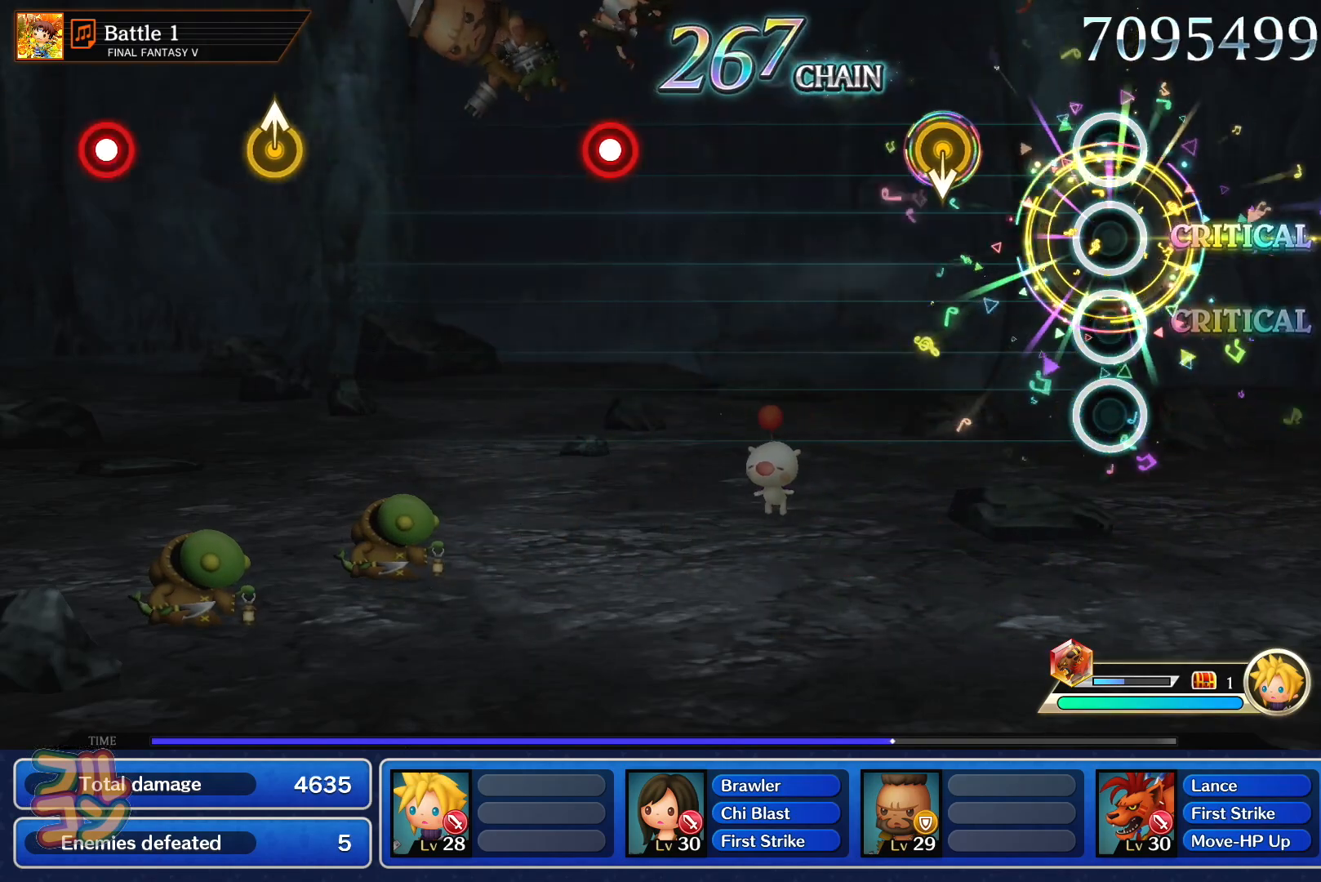
{"buttons": [], "left_stick": "center", "right_stick": "center", "events": []}
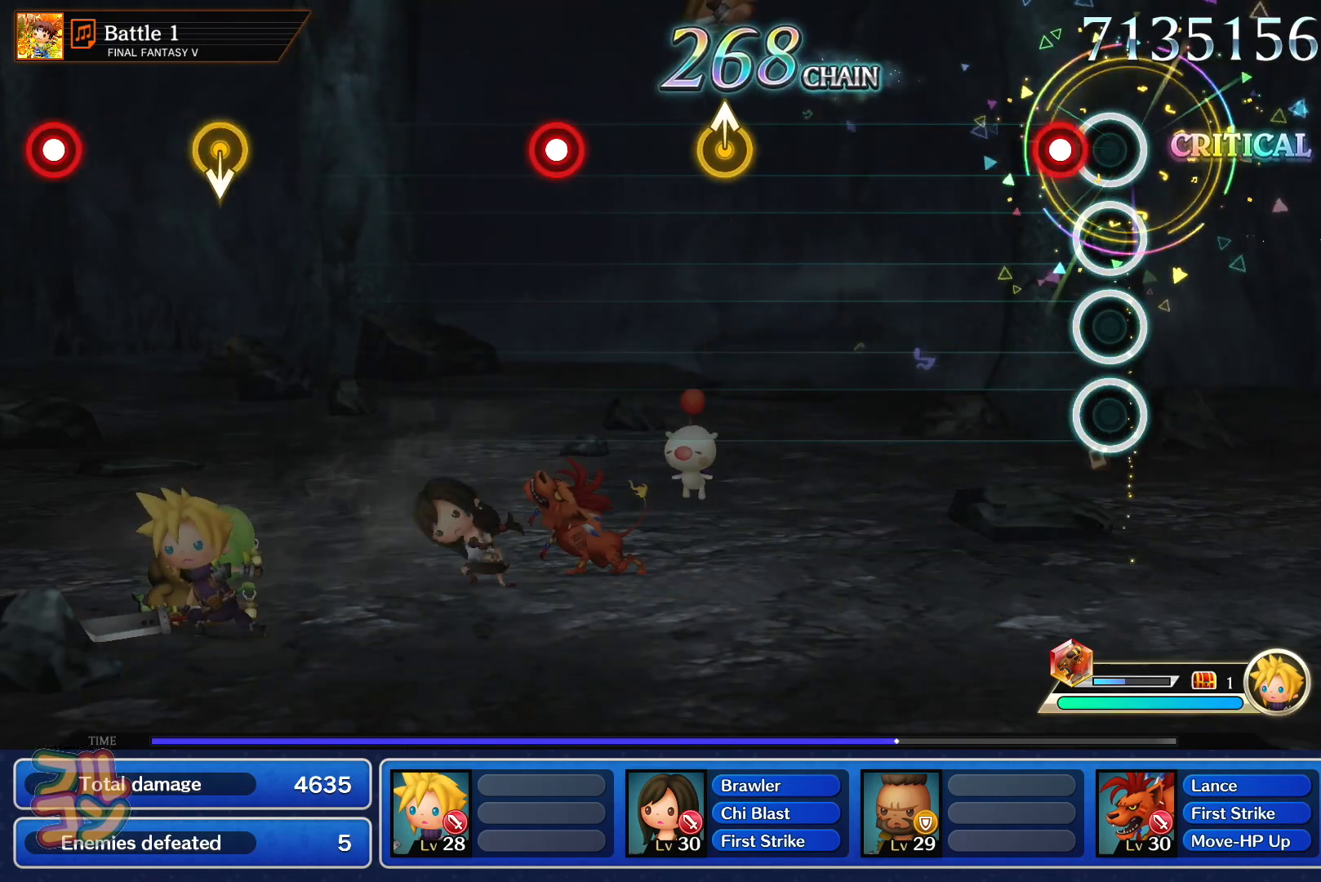
{"buttons": [], "left_stick": "up", "right_stick": "center", "events": [[116, "SQUARE", "down"], [200, "SQUARE", "up"], [467, "left_stick", "up"]]}
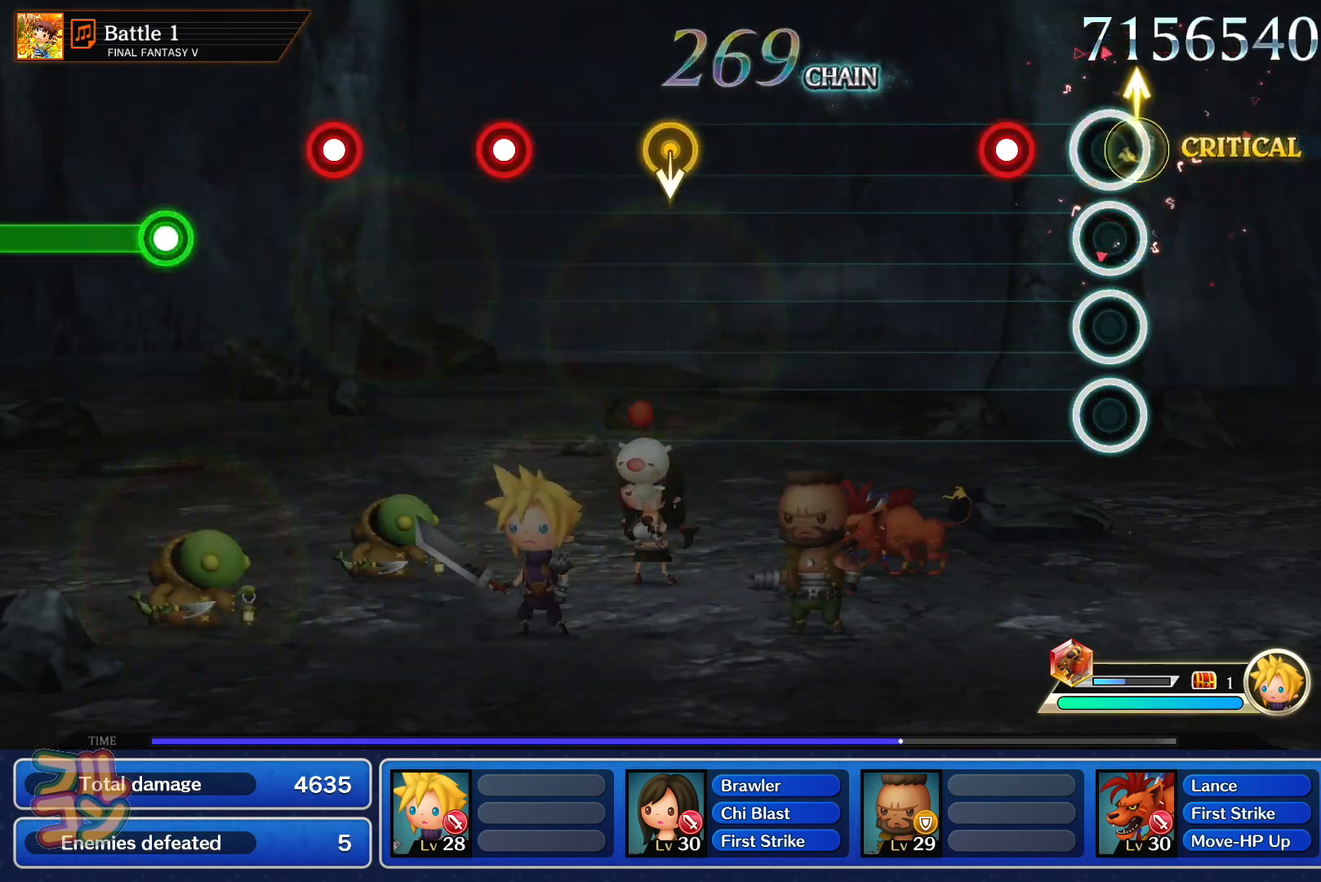
{"buttons": [], "left_stick": "center", "right_stick": "center", "events": [[83, "left_stick", "center"], [167, "SQUARE", "down"], [267, "SQUARE", "up"]]}